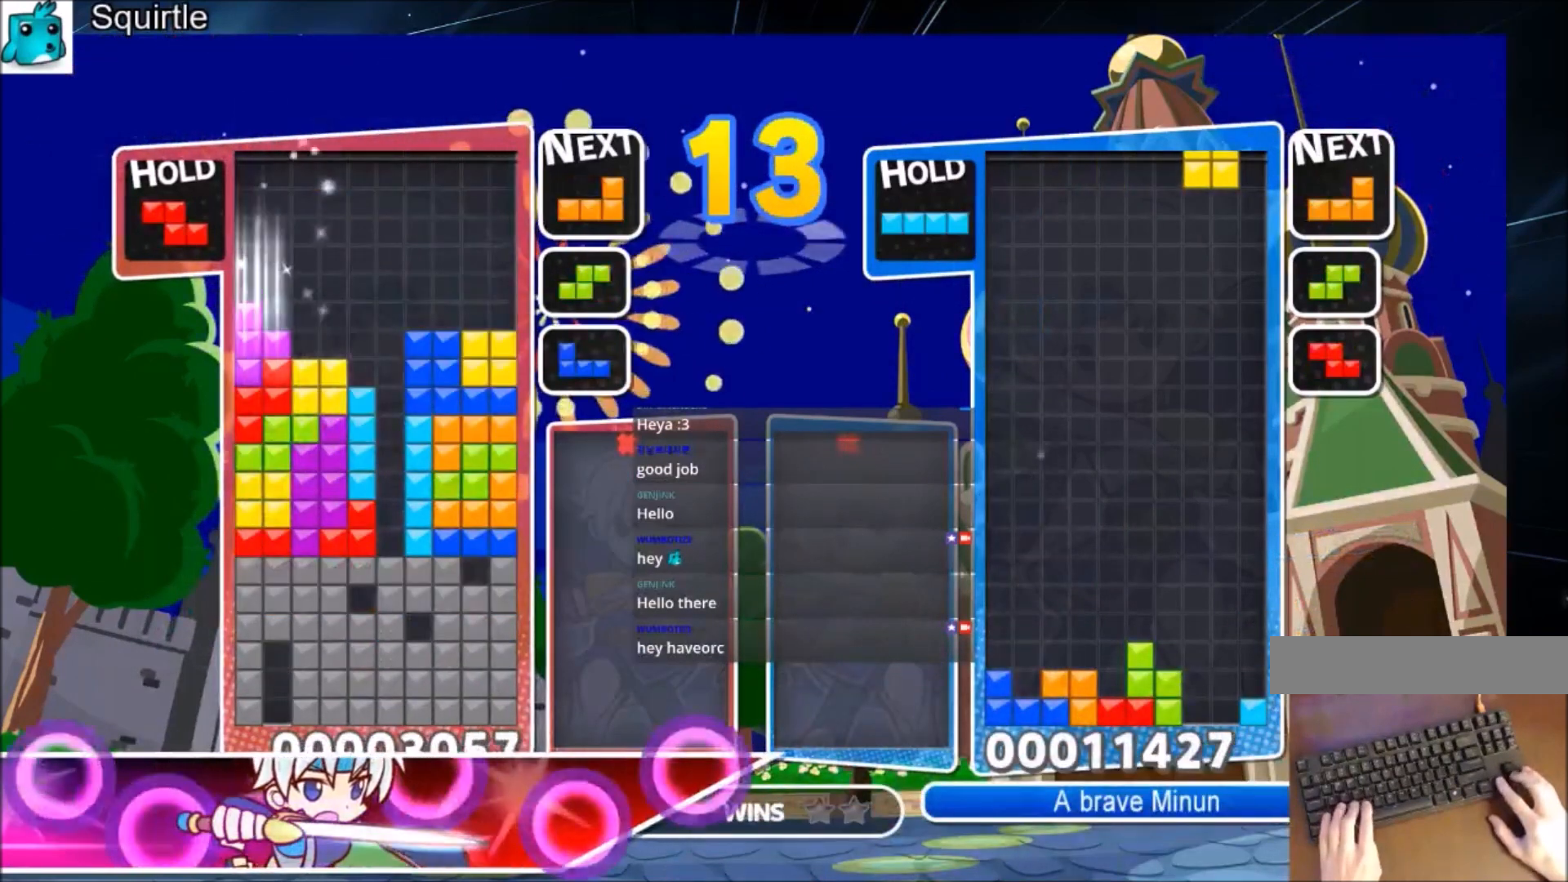
Gameplay with keyboard; each line is a JSON object with the keys held at the frame after it. "events" lists presses ("down") and releases ("up") of "c", "down", "left", "right", "shift", "up", "x" and "z" between this image and that frame as [ms after this image, input, new state], when the widget could be followed in between. No other keys are recorded. Mouse input is not recorded.
{"keys": [], "events": [[67, "down", "up"], [134, "c", "down"], [334, "c", "up"], [334, "right", "down"], [367, "down", "down"], [367, "left", "up"], [401, "right", "up"], [501, "down", "up"]]}
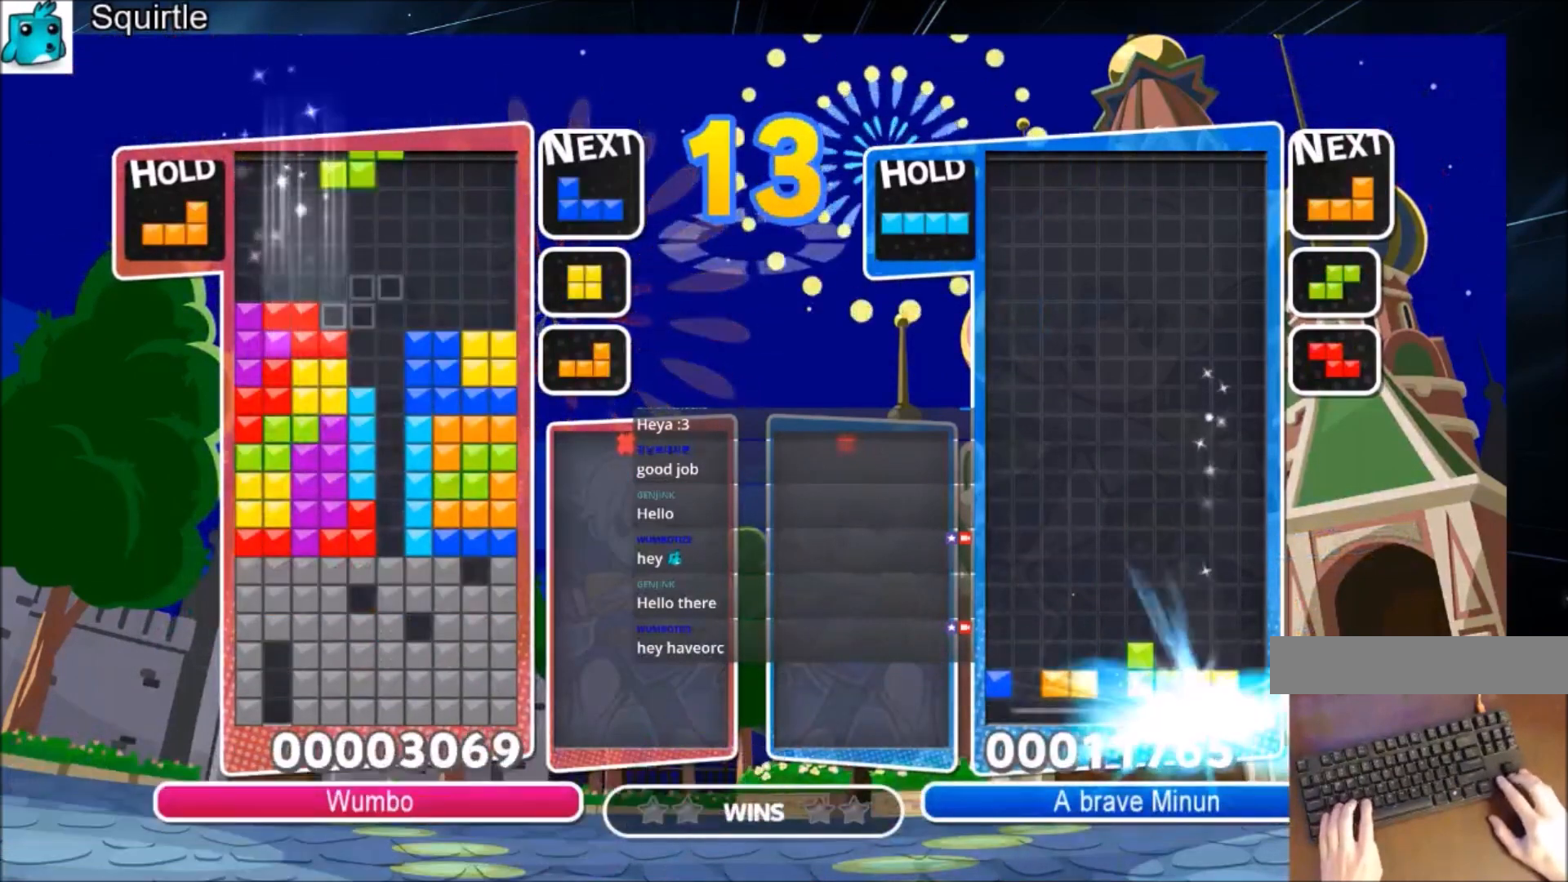
{"keys": ["right", "z"], "events": [[67, "c", "down"], [100, "z", "down"], [200, "c", "up"], [200, "down", "down"], [200, "right", "down"], [300, "down", "up"], [300, "z", "up"], [434, "z", "down"]]}
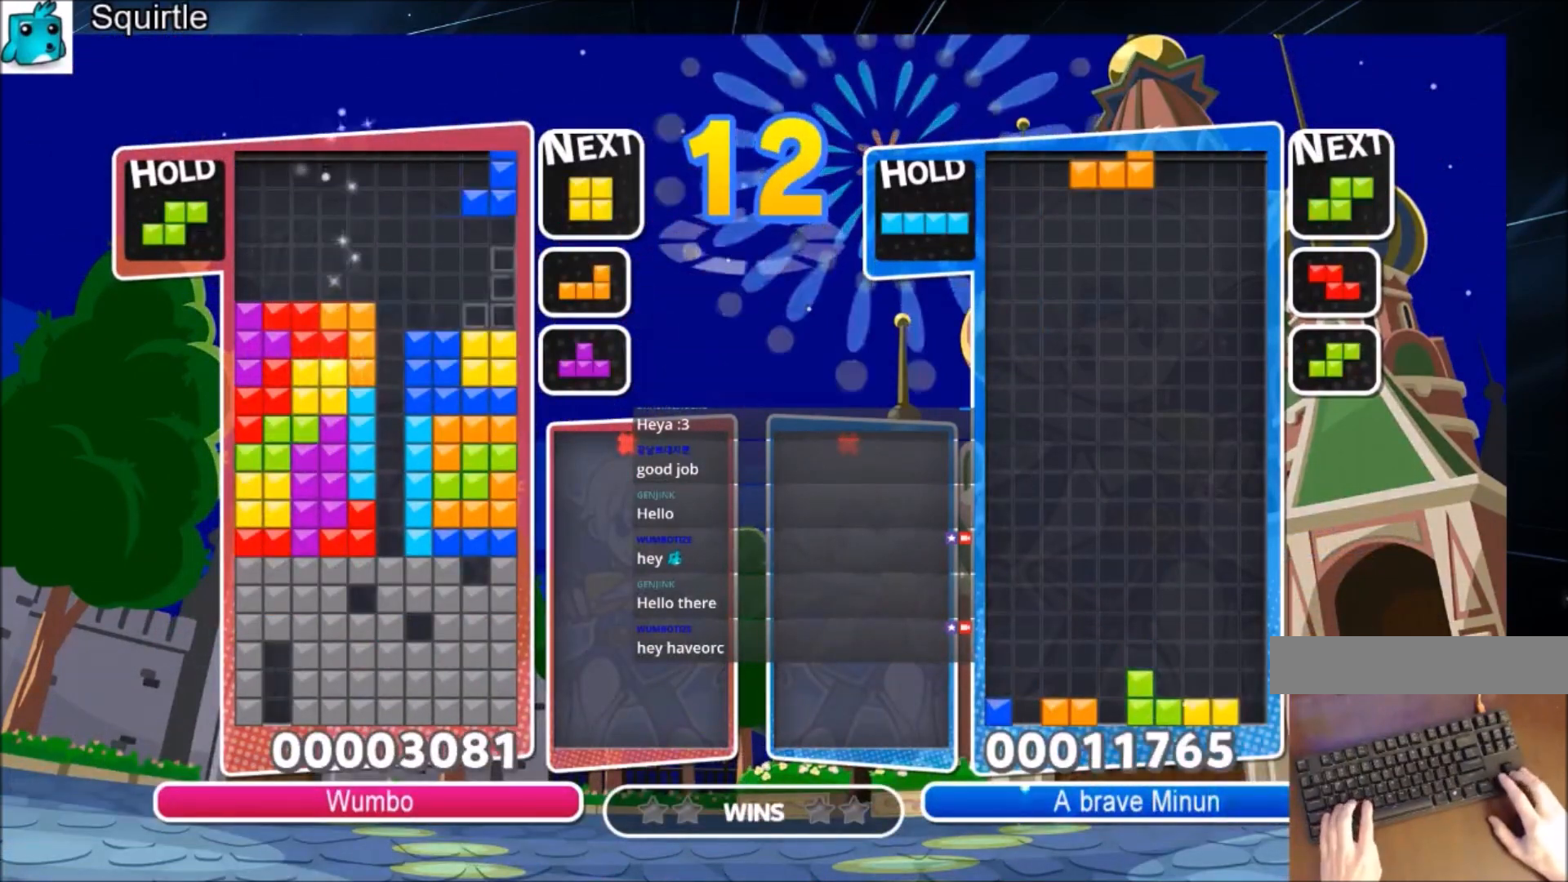
{"keys": ["left"], "events": [[100, "down", "down"], [100, "z", "up"], [267, "down", "up"], [301, "c", "down"], [434, "left", "down"], [501, "c", "up"], [501, "right", "up"]]}
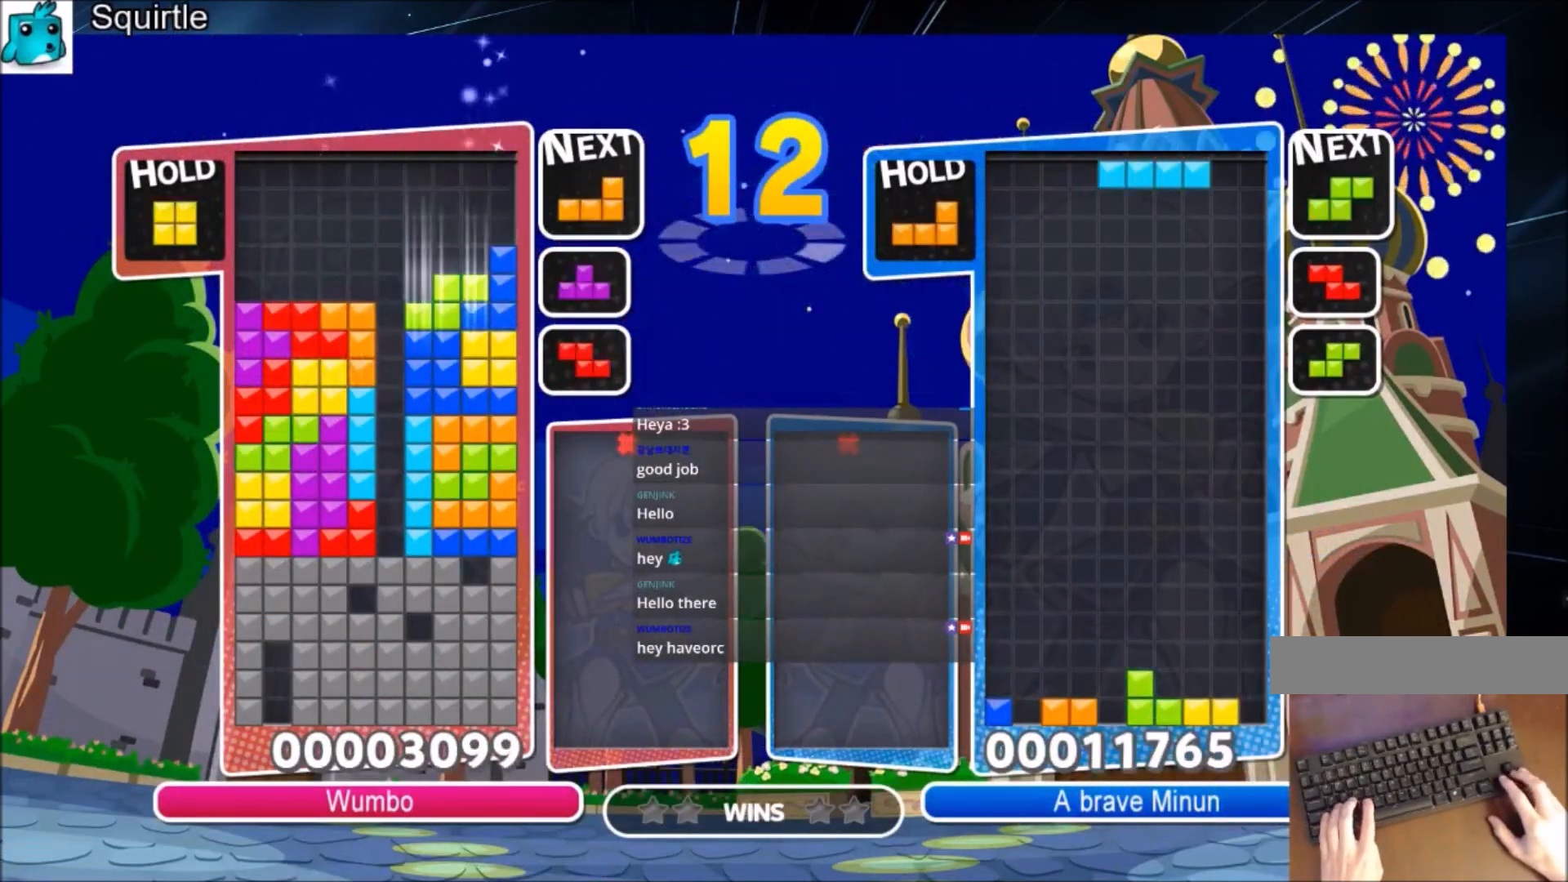
{"keys": ["left"], "events": [[33, "down", "down"], [133, "down", "up"], [334, "down", "down"], [400, "down", "up"]]}
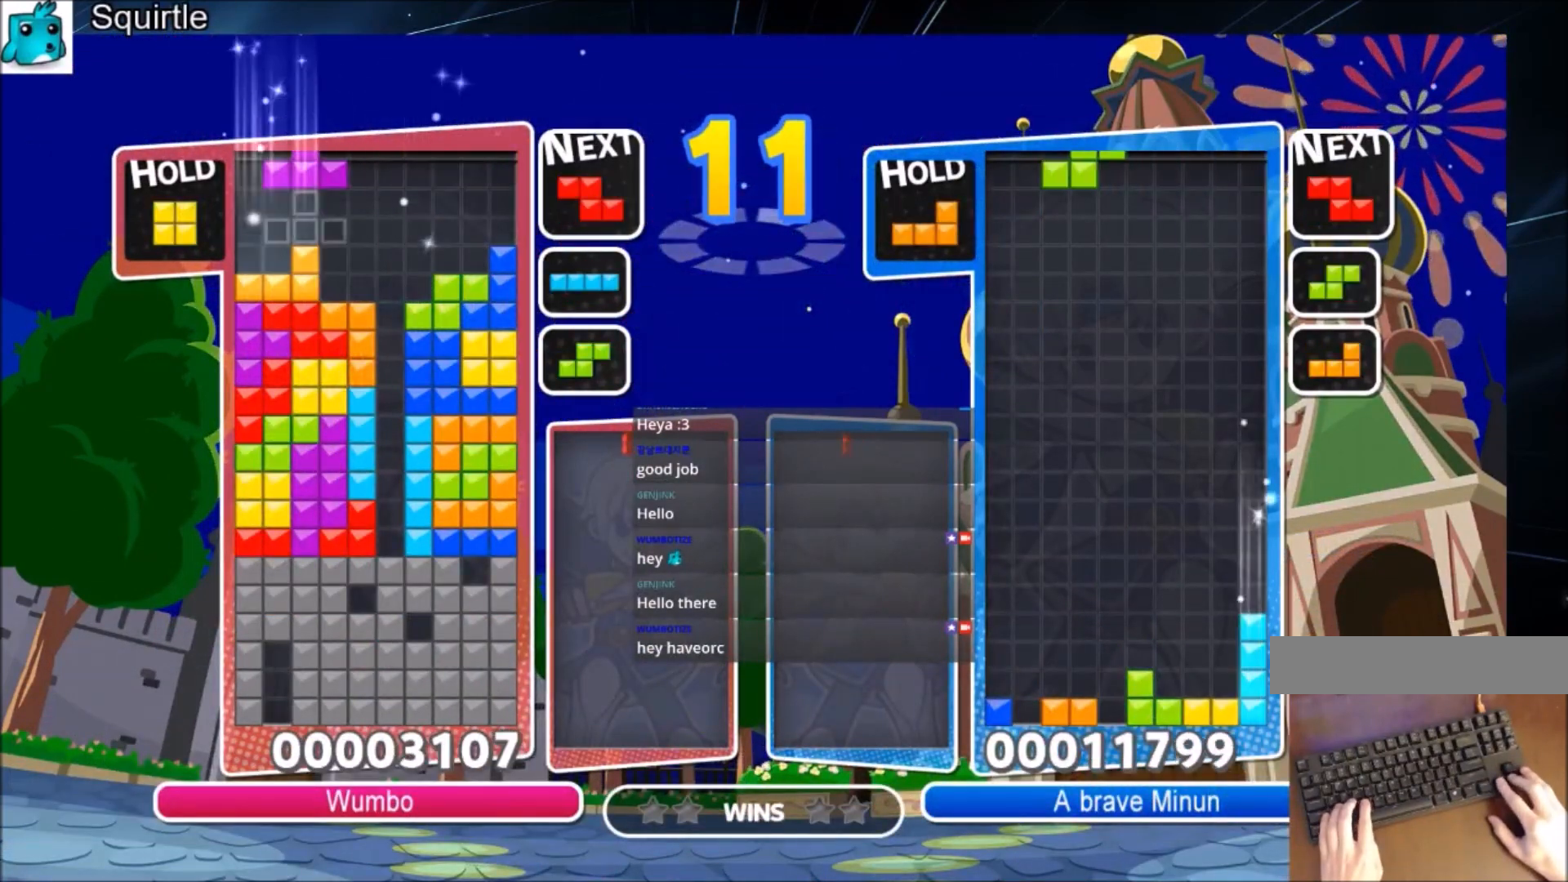
{"keys": ["z"], "events": [[33, "c", "down"], [234, "c", "up"], [267, "down", "down"], [267, "left", "up"], [400, "down", "up"], [467, "z", "down"]]}
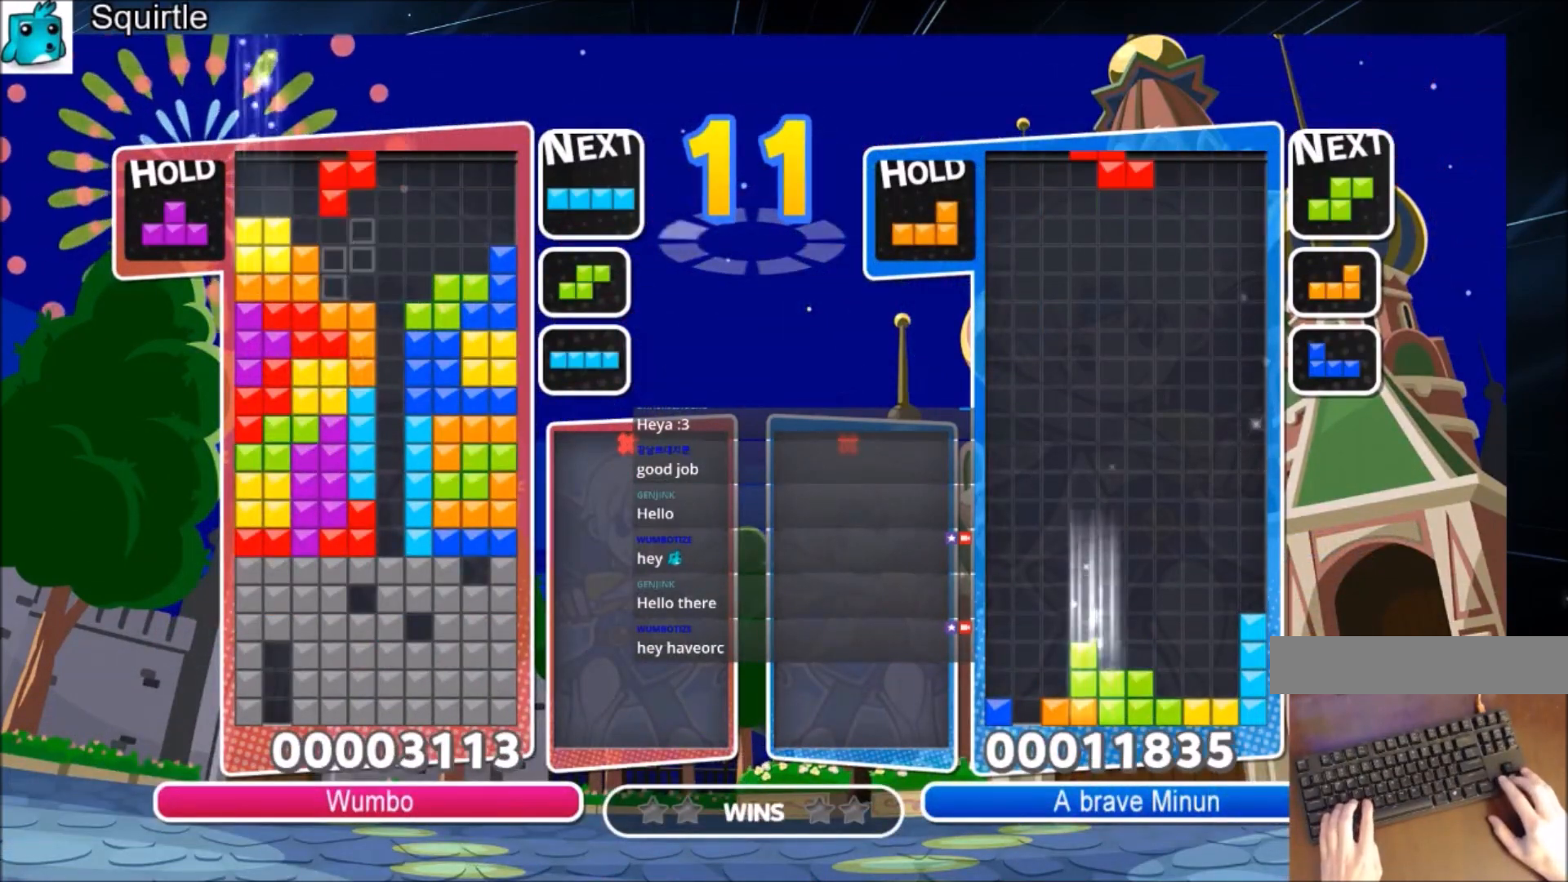
{"keys": [], "events": [[66, "down", "down"], [100, "z", "up"], [133, "down", "up"], [233, "c", "down"], [333, "right", "down"], [367, "c", "up"], [433, "right", "up"]]}
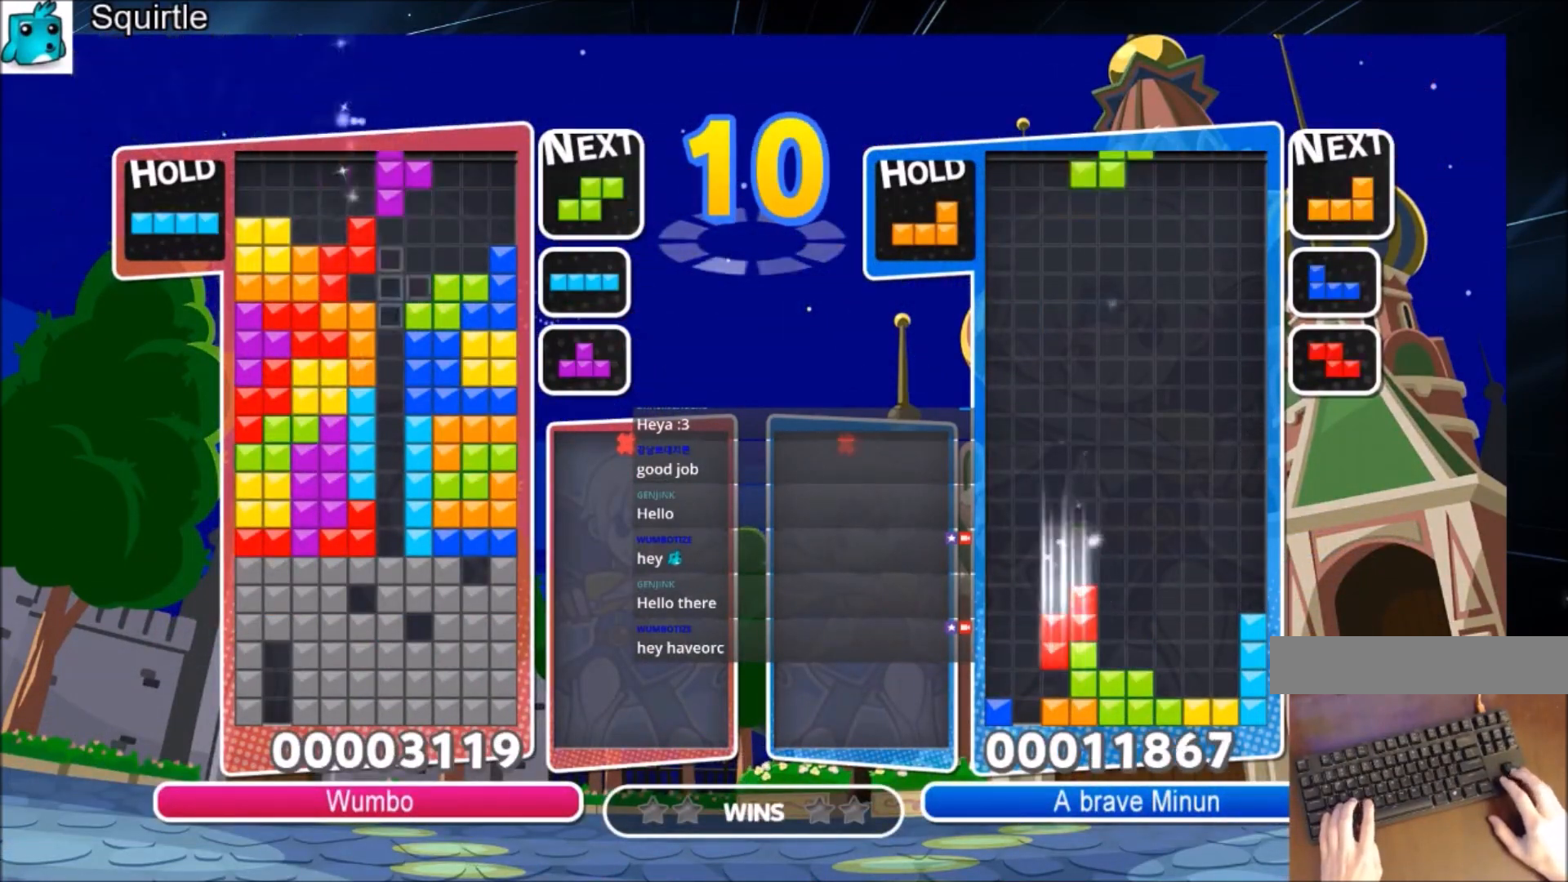
{"keys": ["down"], "events": [[33, "up", "down"], [33, "x", "down"], [100, "x", "up"], [200, "x", "down"], [267, "up", "up"], [300, "down", "down"], [434, "x", "up"]]}
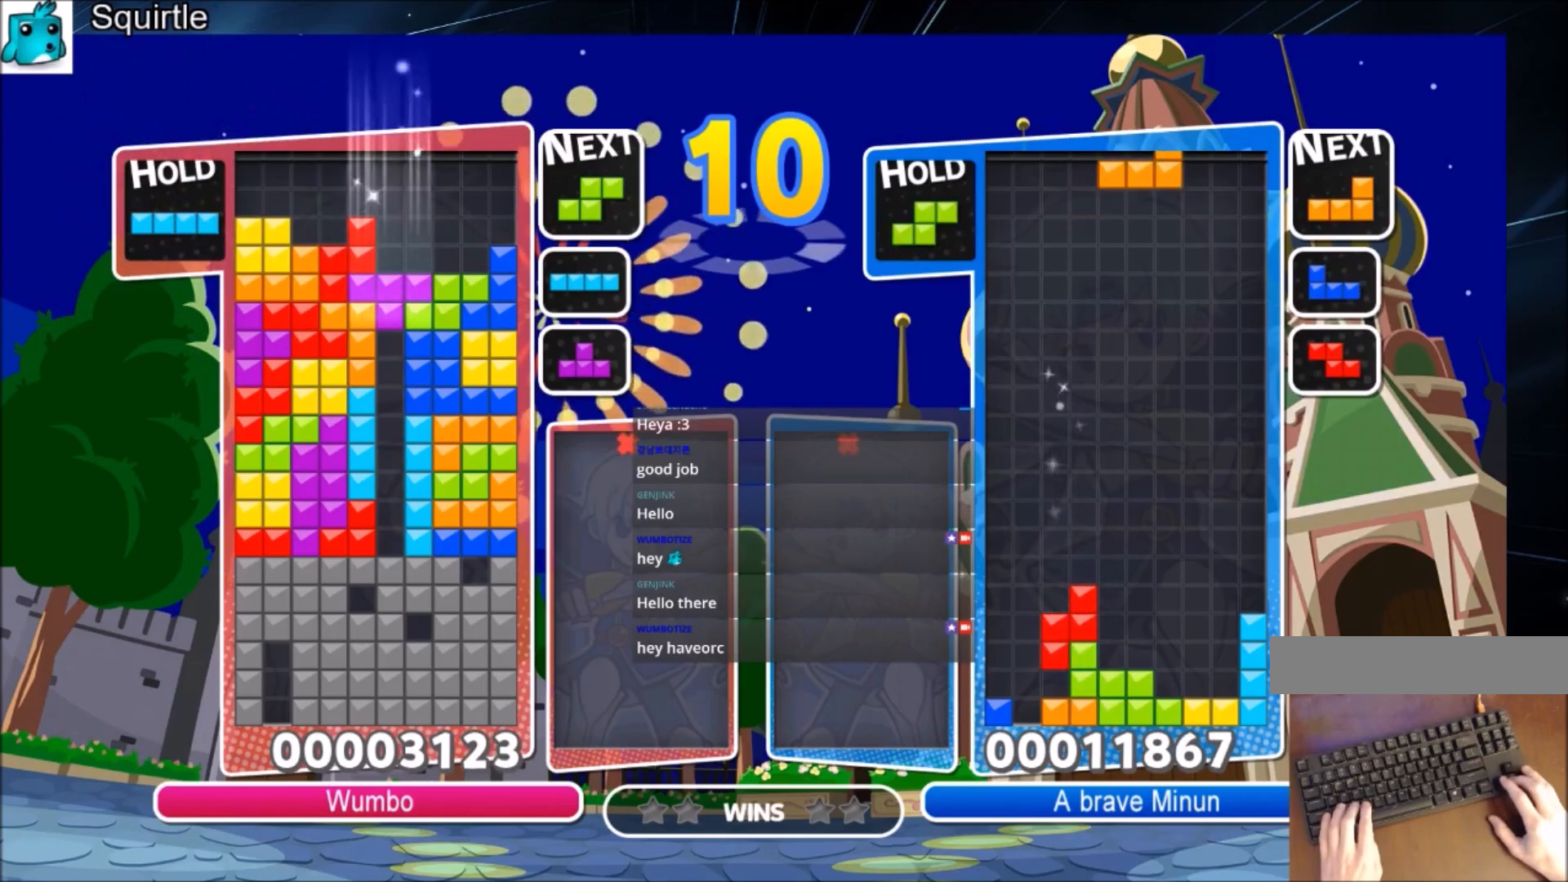
{"keys": [], "events": [[500, "down", "up"]]}
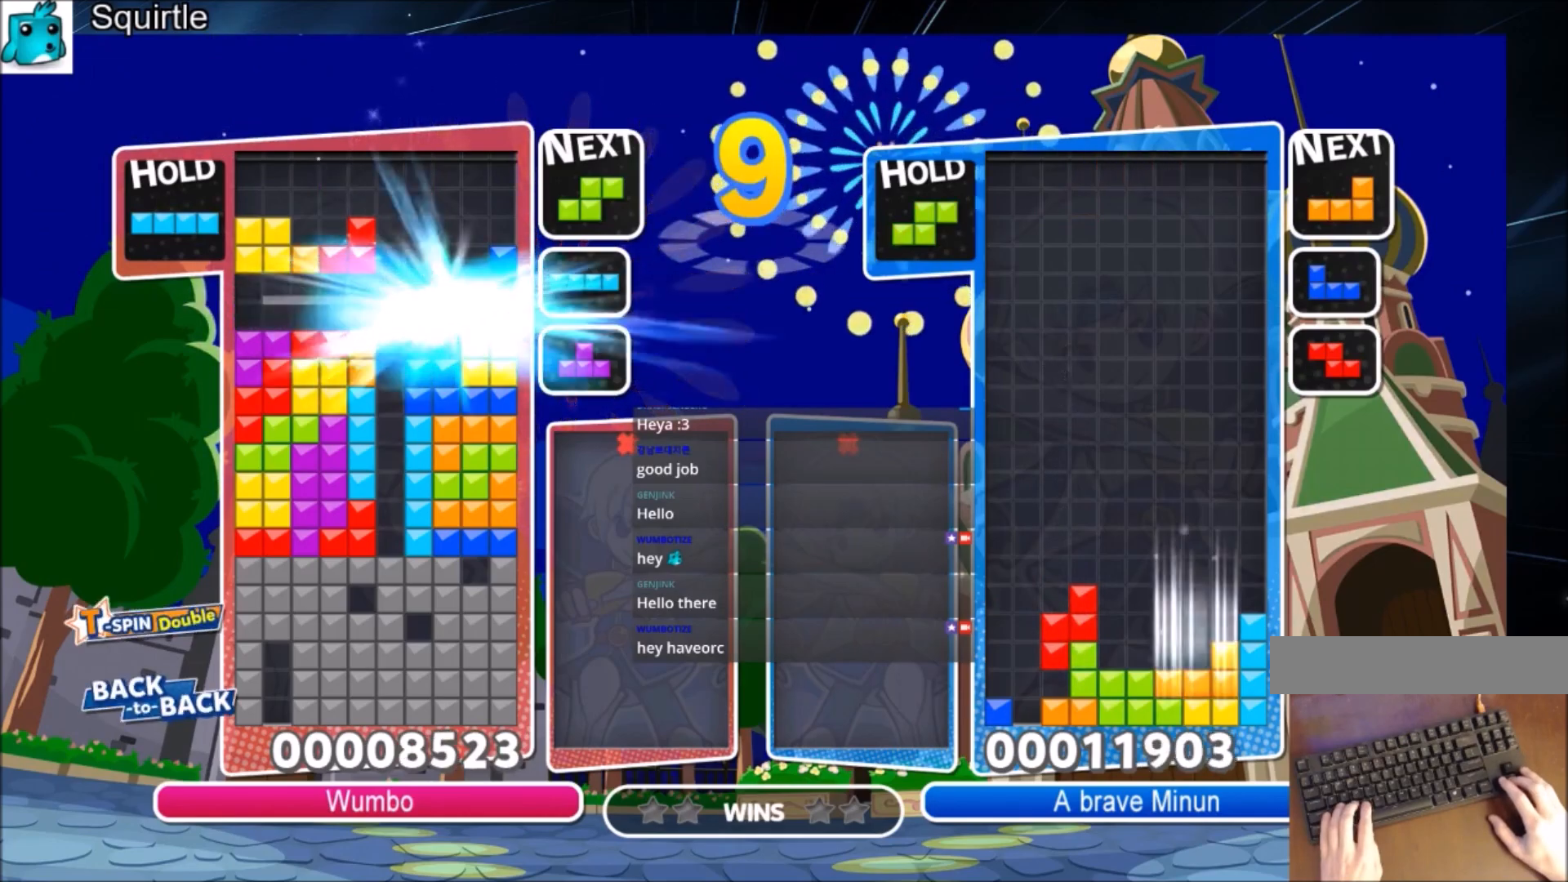
{"keys": [], "events": []}
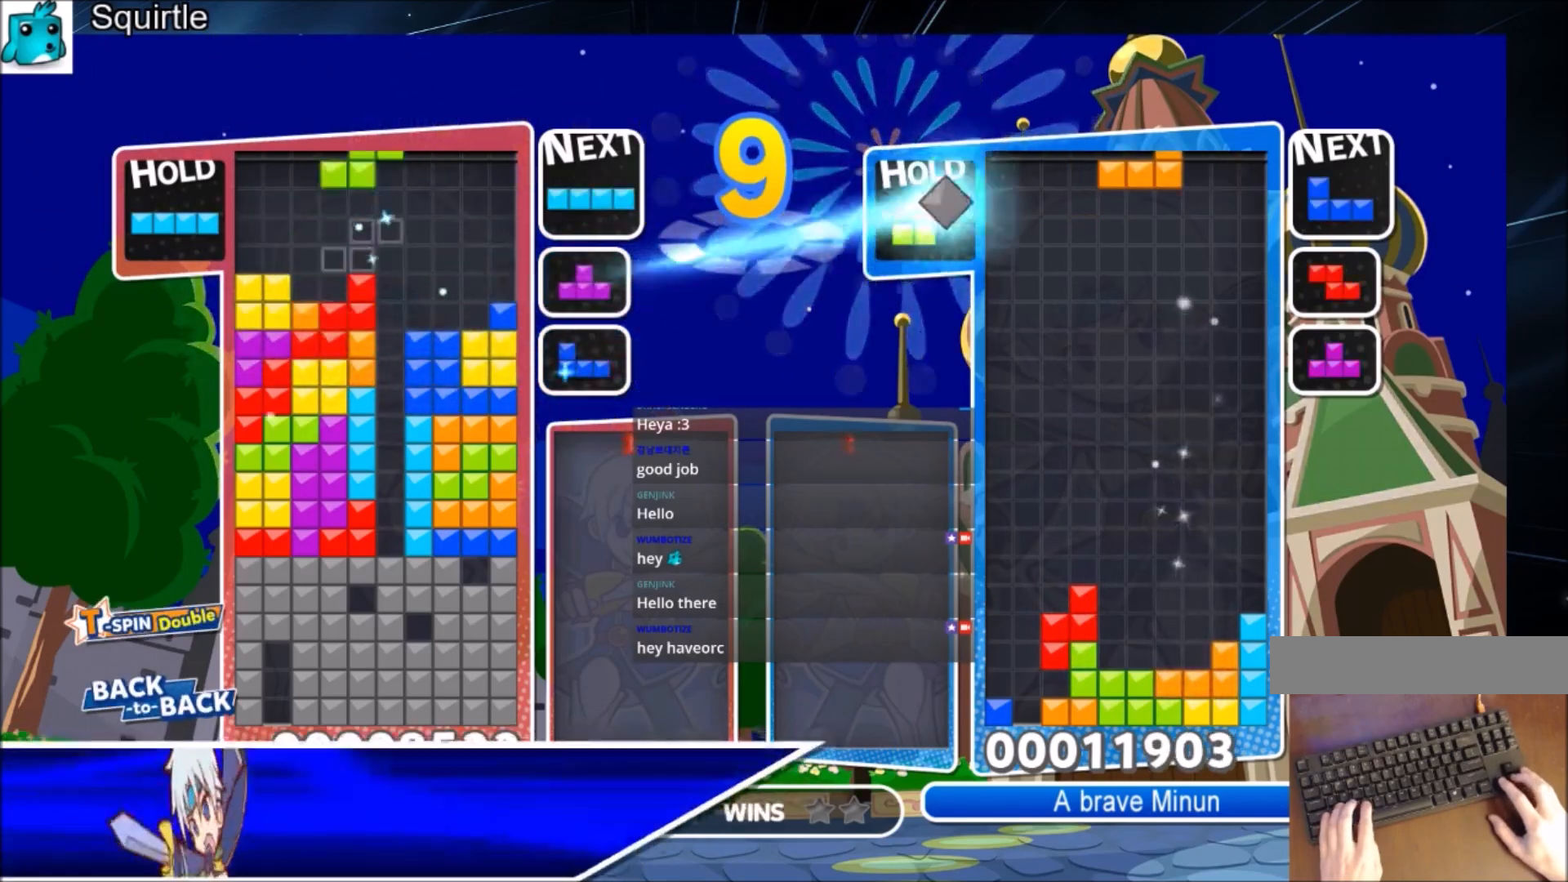
{"keys": ["down"], "events": [[33, "c", "down"], [100, "x", "down"], [166, "down", "down"], [200, "c", "up"], [367, "x", "up"]]}
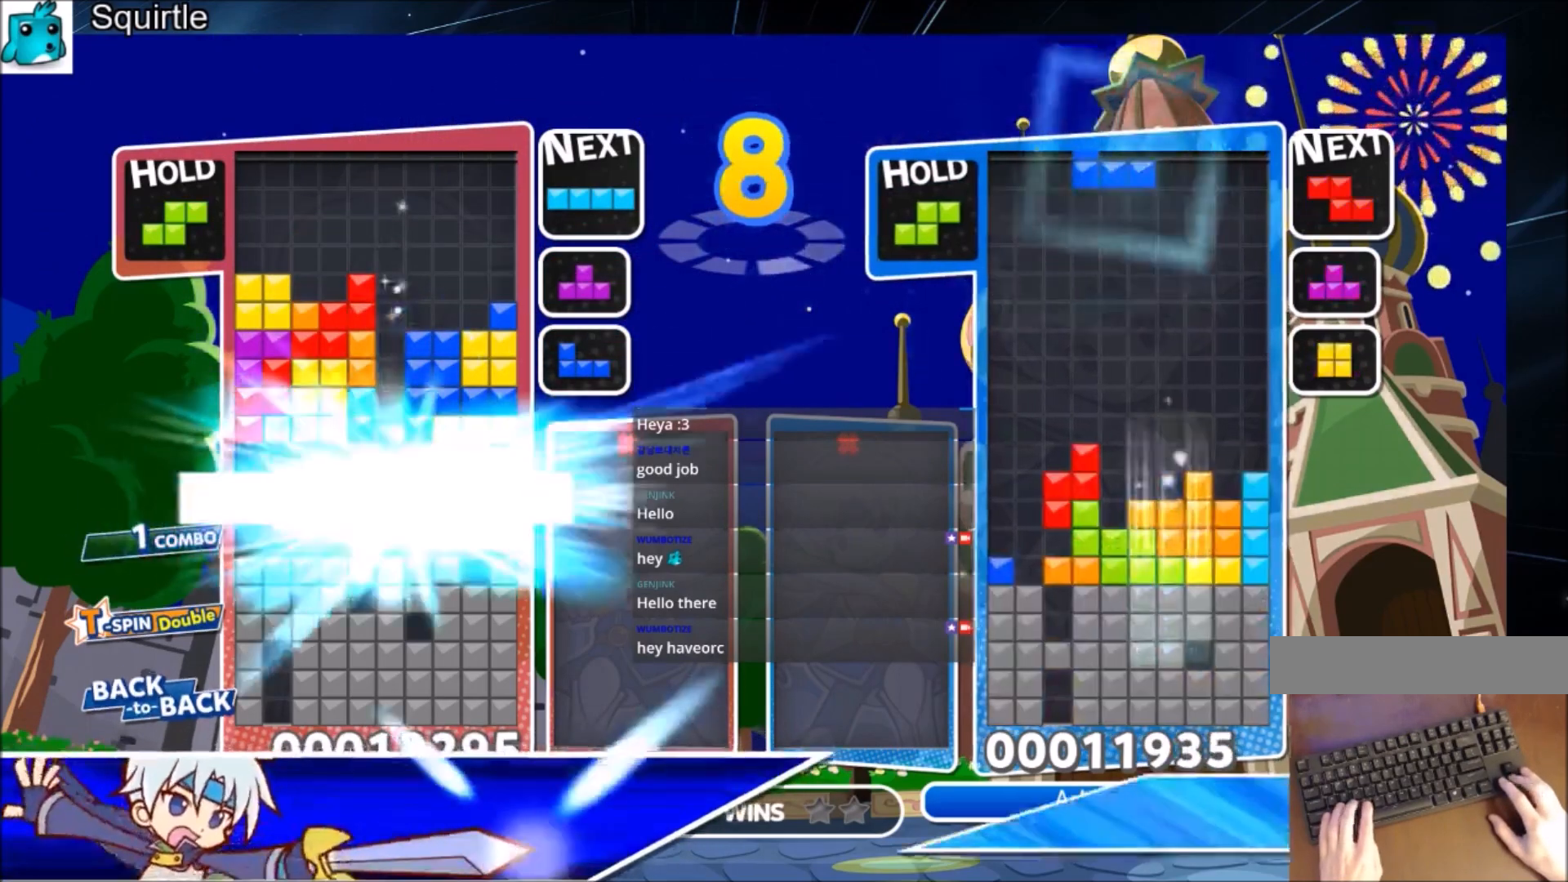
{"keys": [], "events": [[100, "down", "up"]]}
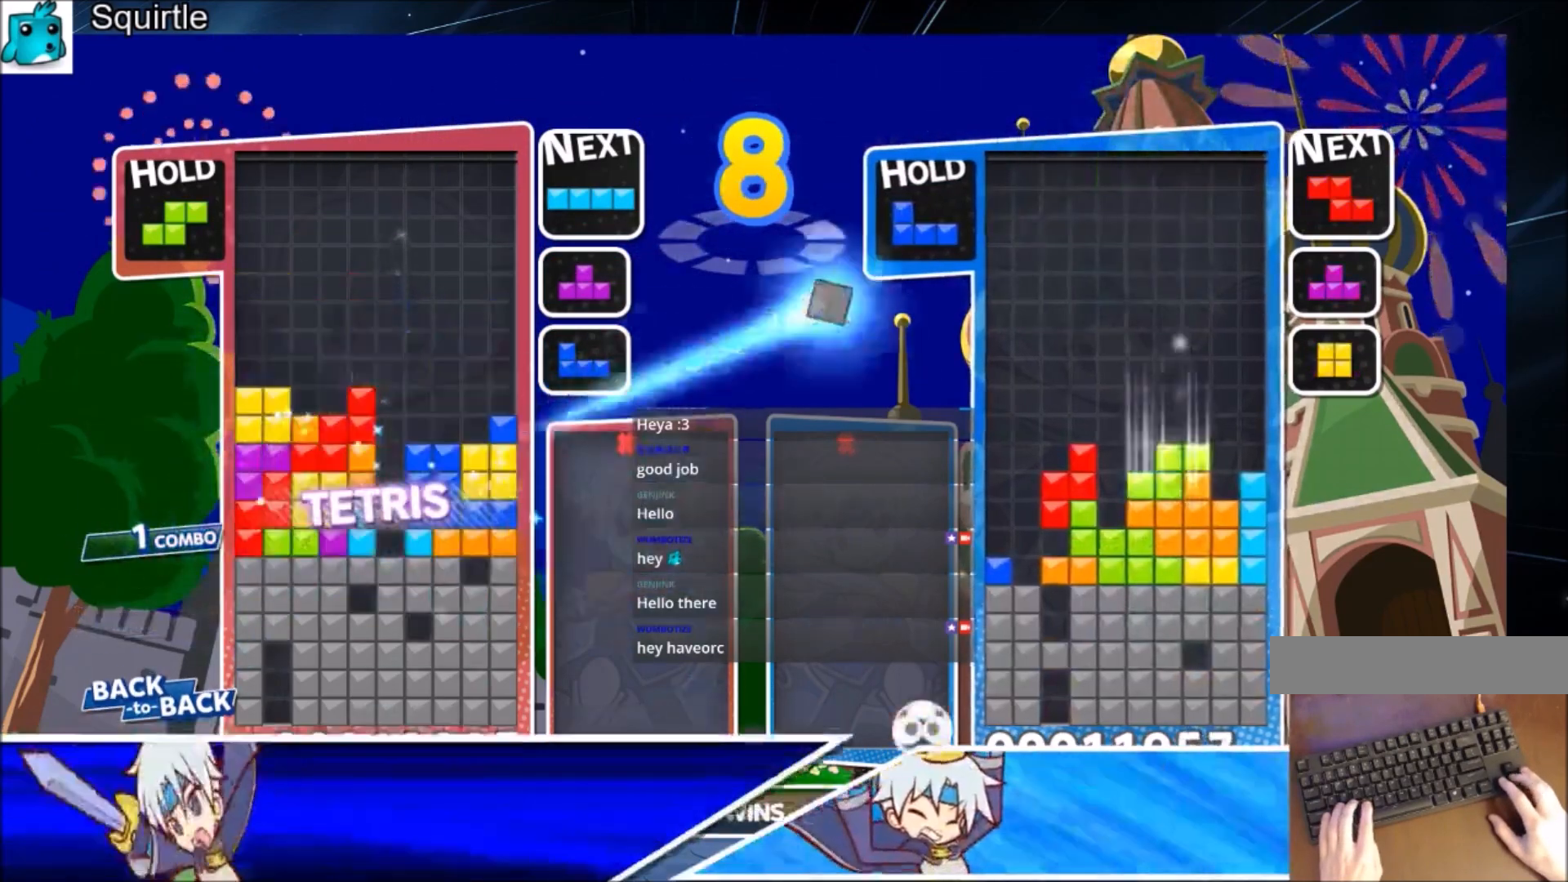
{"keys": ["down"], "events": [[133, "x", "down"], [166, "down", "down"], [433, "x", "up"]]}
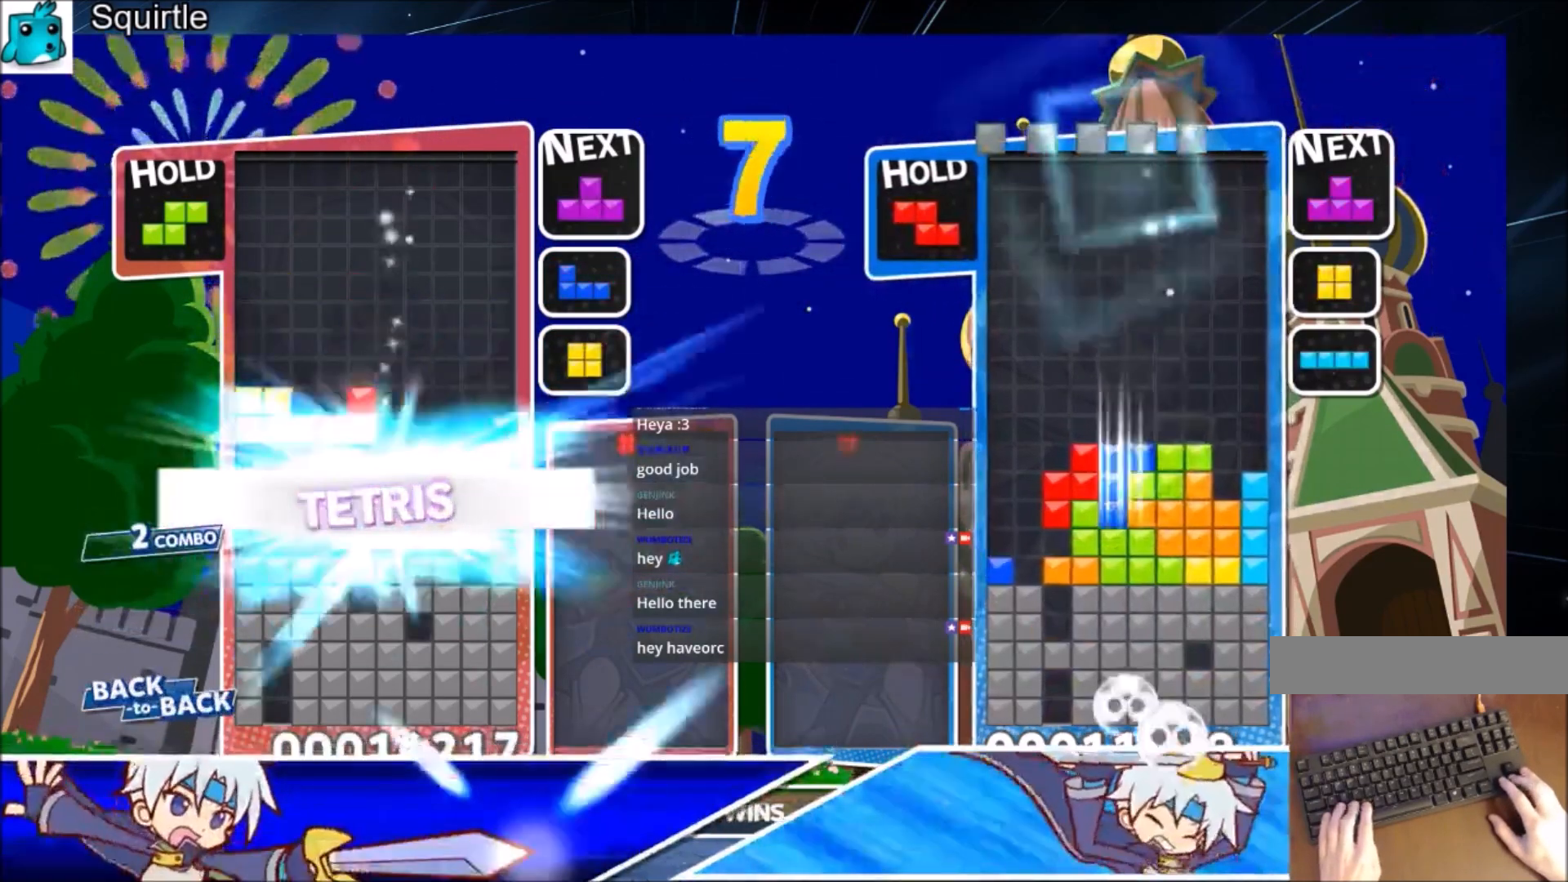
{"keys": [], "events": [[167, "down", "up"]]}
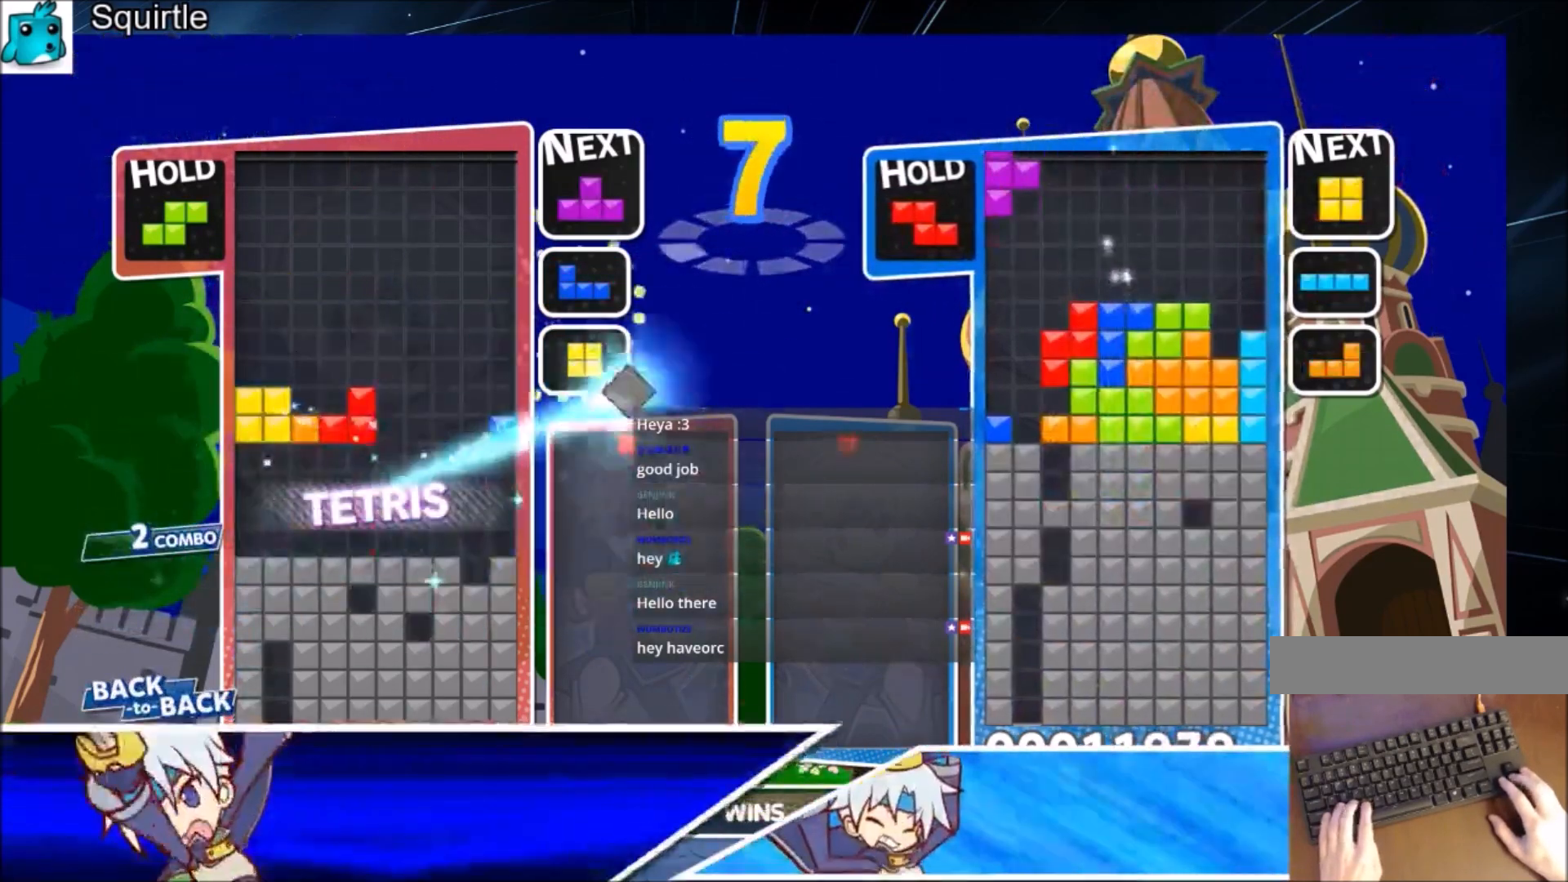
{"keys": ["down"], "events": [[233, "c", "down"], [266, "right", "down"], [367, "c", "up"], [367, "right", "up"], [400, "right", "down"], [500, "down", "down"], [500, "right", "up"]]}
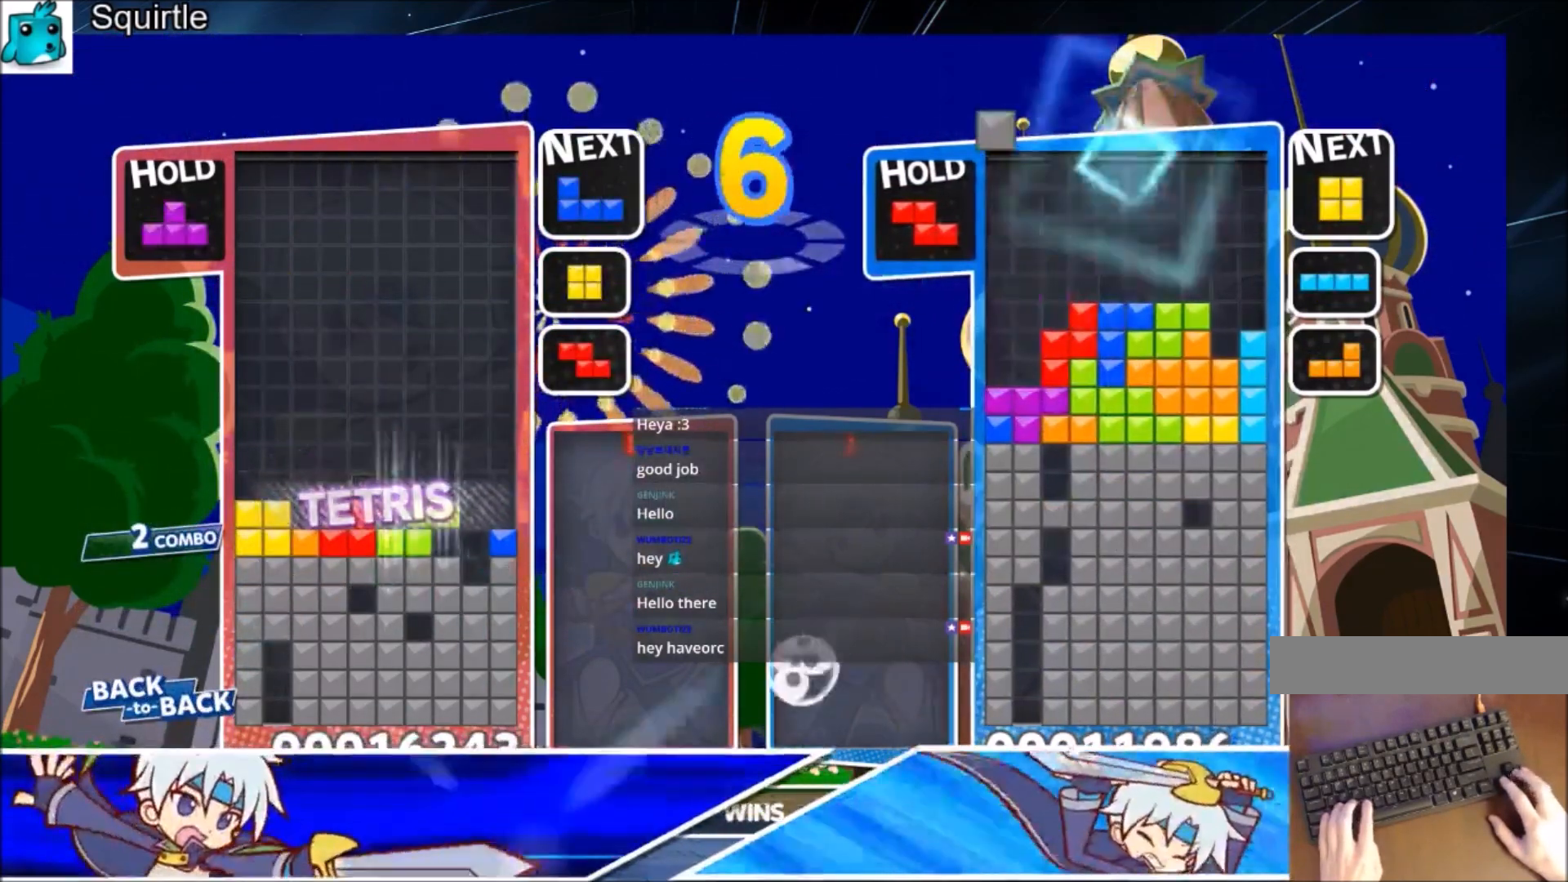
{"keys": ["c"], "events": [[100, "down", "up"], [200, "left", "down"], [200, "z", "down"], [300, "down", "down"], [300, "z", "up"], [334, "left", "up"], [367, "down", "up"], [467, "c", "down"]]}
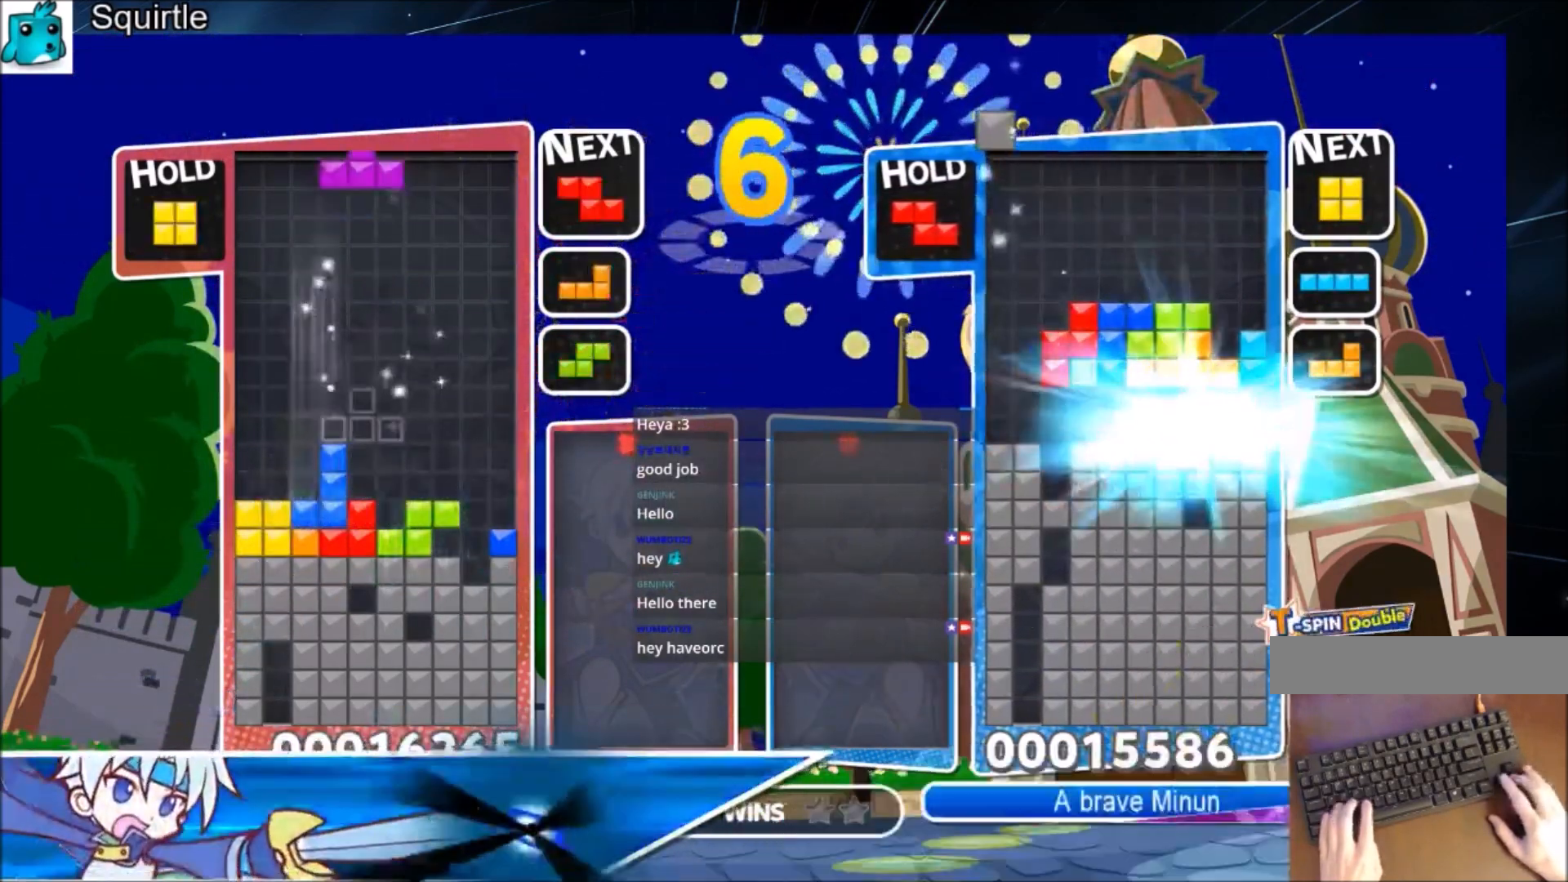
{"keys": ["c", "left"], "events": [[66, "right", "down"], [66, "z", "down"], [166, "c", "up"], [166, "down", "down"], [166, "right", "up"], [200, "z", "up"], [266, "down", "up"], [266, "left", "down"], [333, "c", "down"]]}
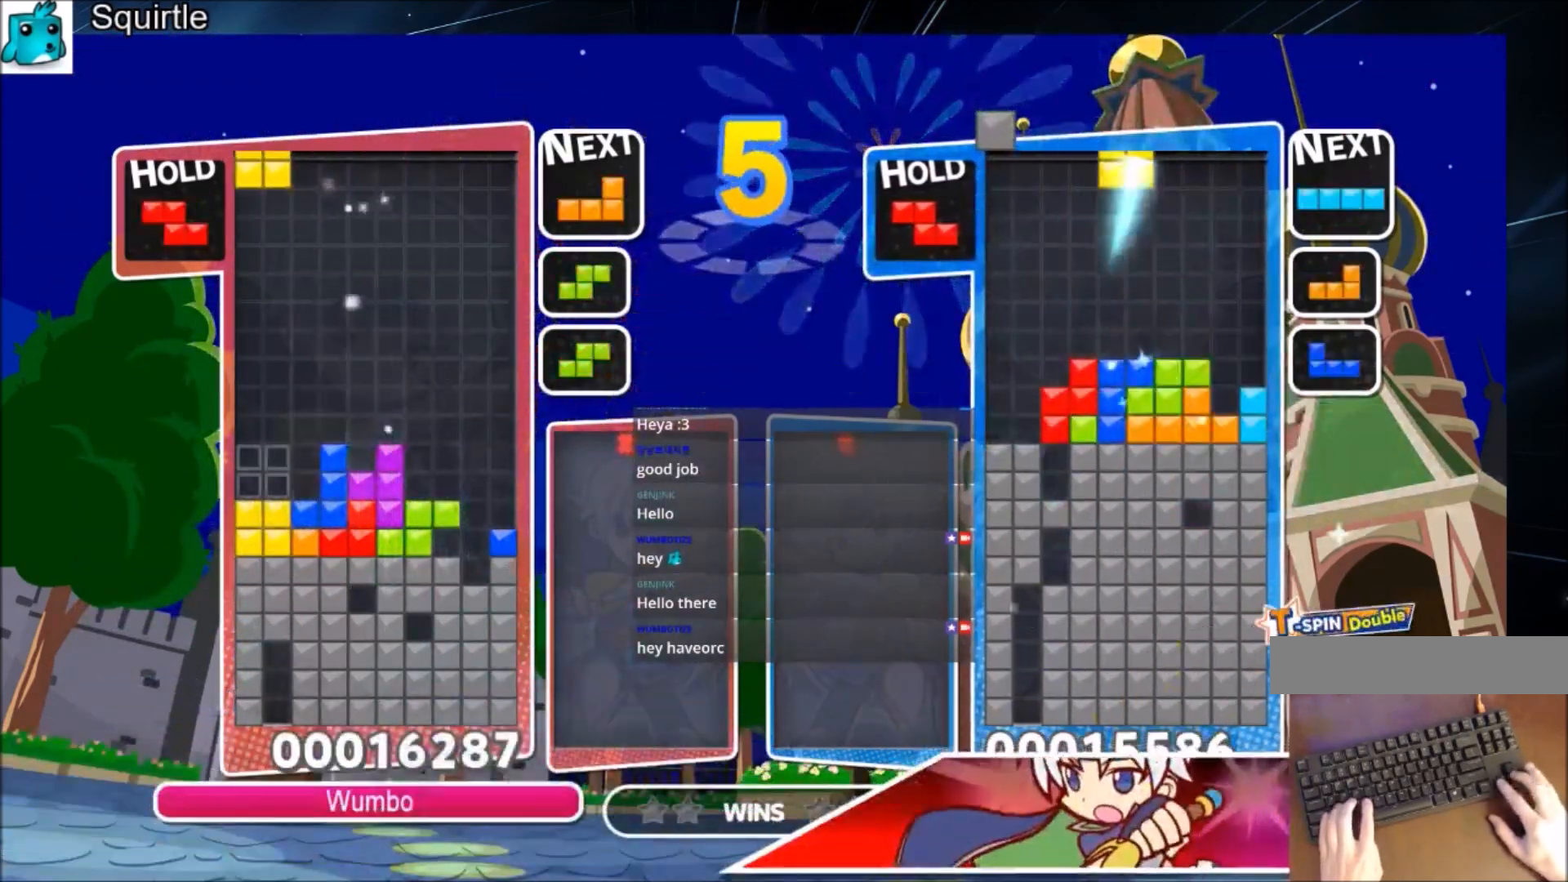
{"keys": ["right", "z"], "events": [[33, "c", "up"], [134, "left", "up"], [234, "down", "down"], [267, "down", "up"], [267, "right", "down"], [467, "z", "down"]]}
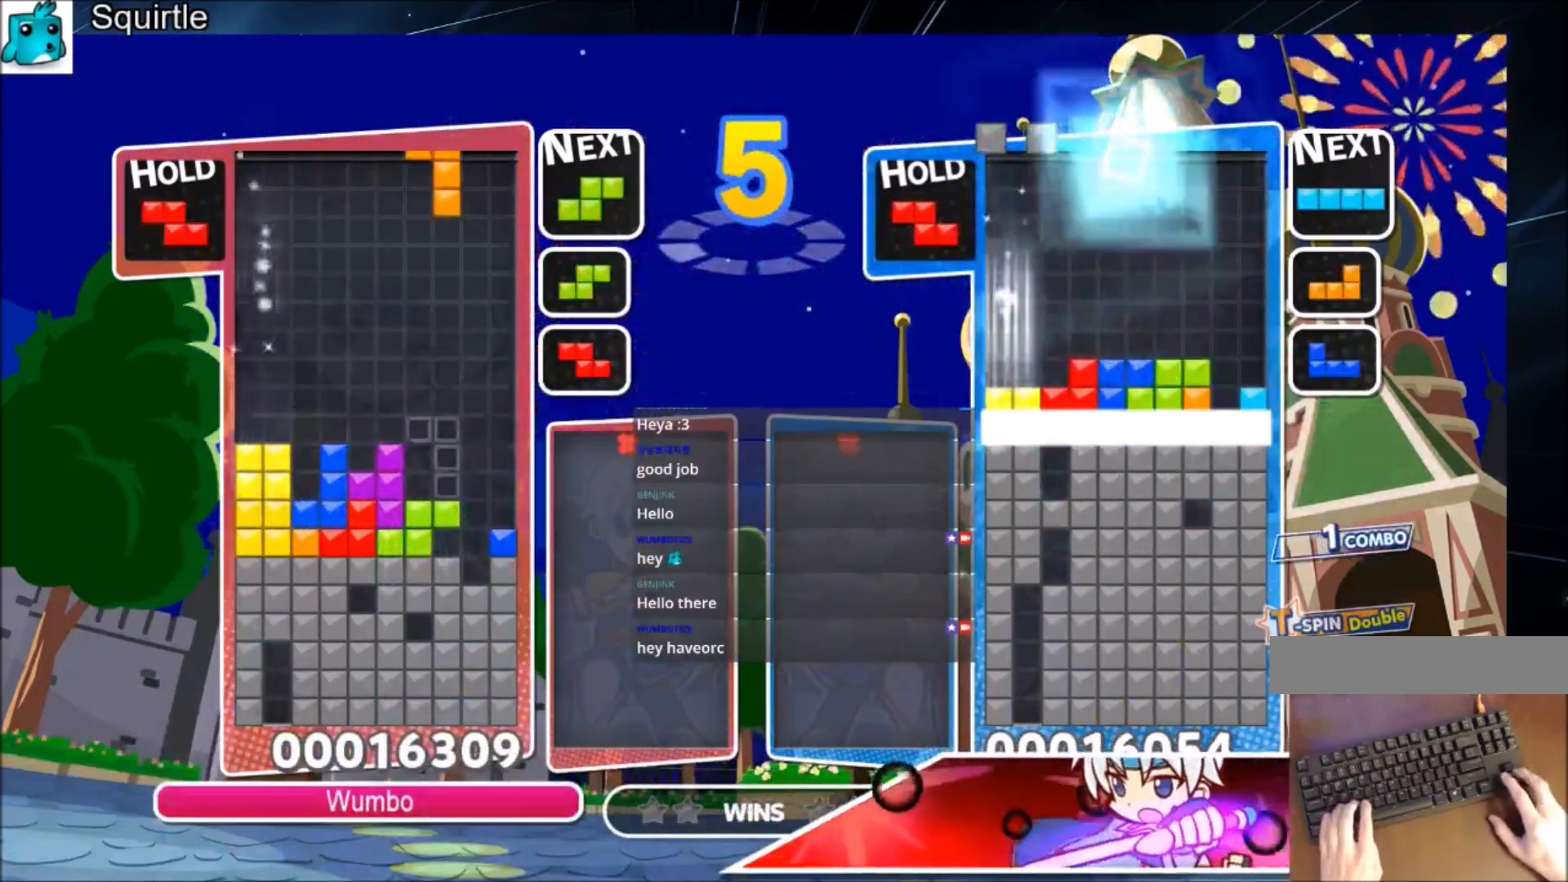
{"keys": ["down", "x"], "events": [[100, "down", "down"], [100, "z", "up"], [133, "right", "up"], [233, "down", "up"], [300, "c", "down"], [367, "x", "down"], [467, "c", "up"], [467, "down", "down"]]}
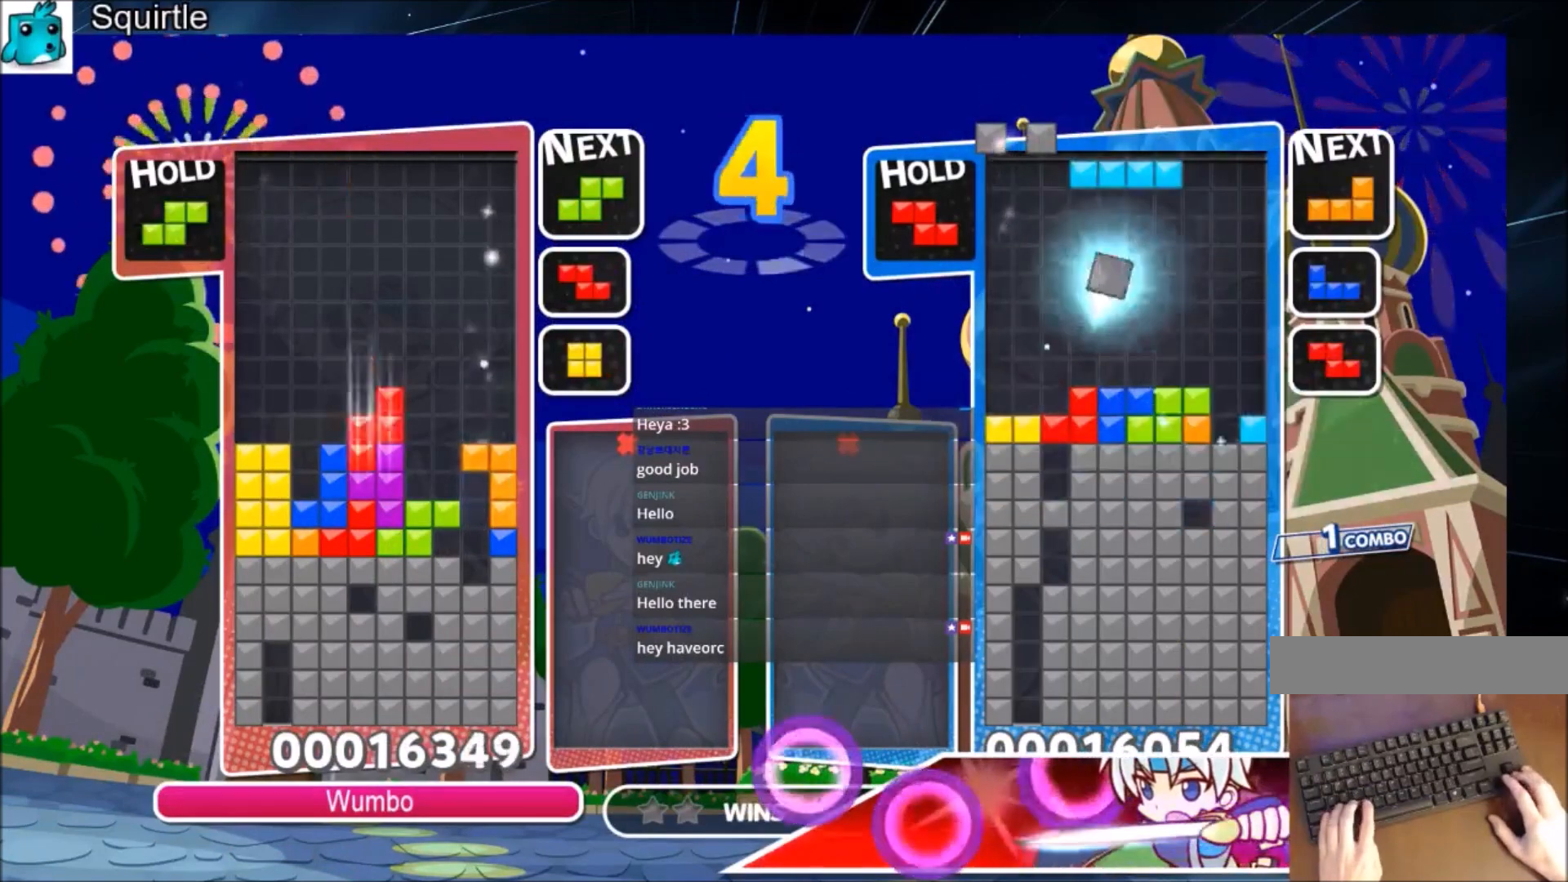
{"keys": ["right"], "events": [[67, "down", "up"], [67, "x", "up"], [400, "x", "down"], [501, "right", "down"], [501, "x", "up"]]}
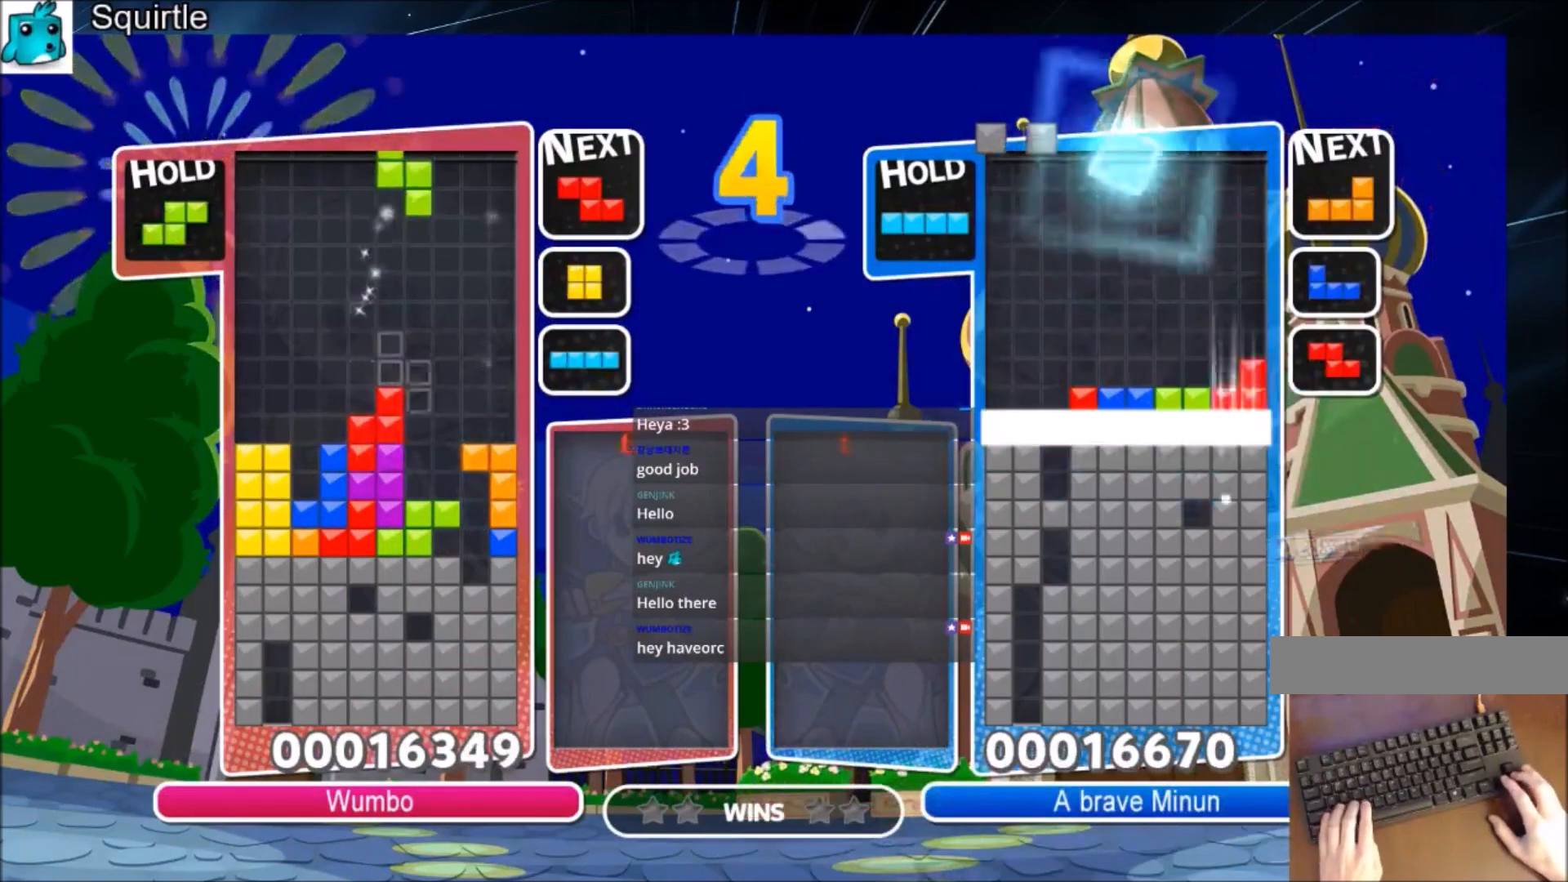
{"keys": ["left"], "events": [[33, "right", "up"], [33, "z", "down"], [166, "z", "up"], [266, "left", "down"], [367, "left", "up"], [500, "left", "down"]]}
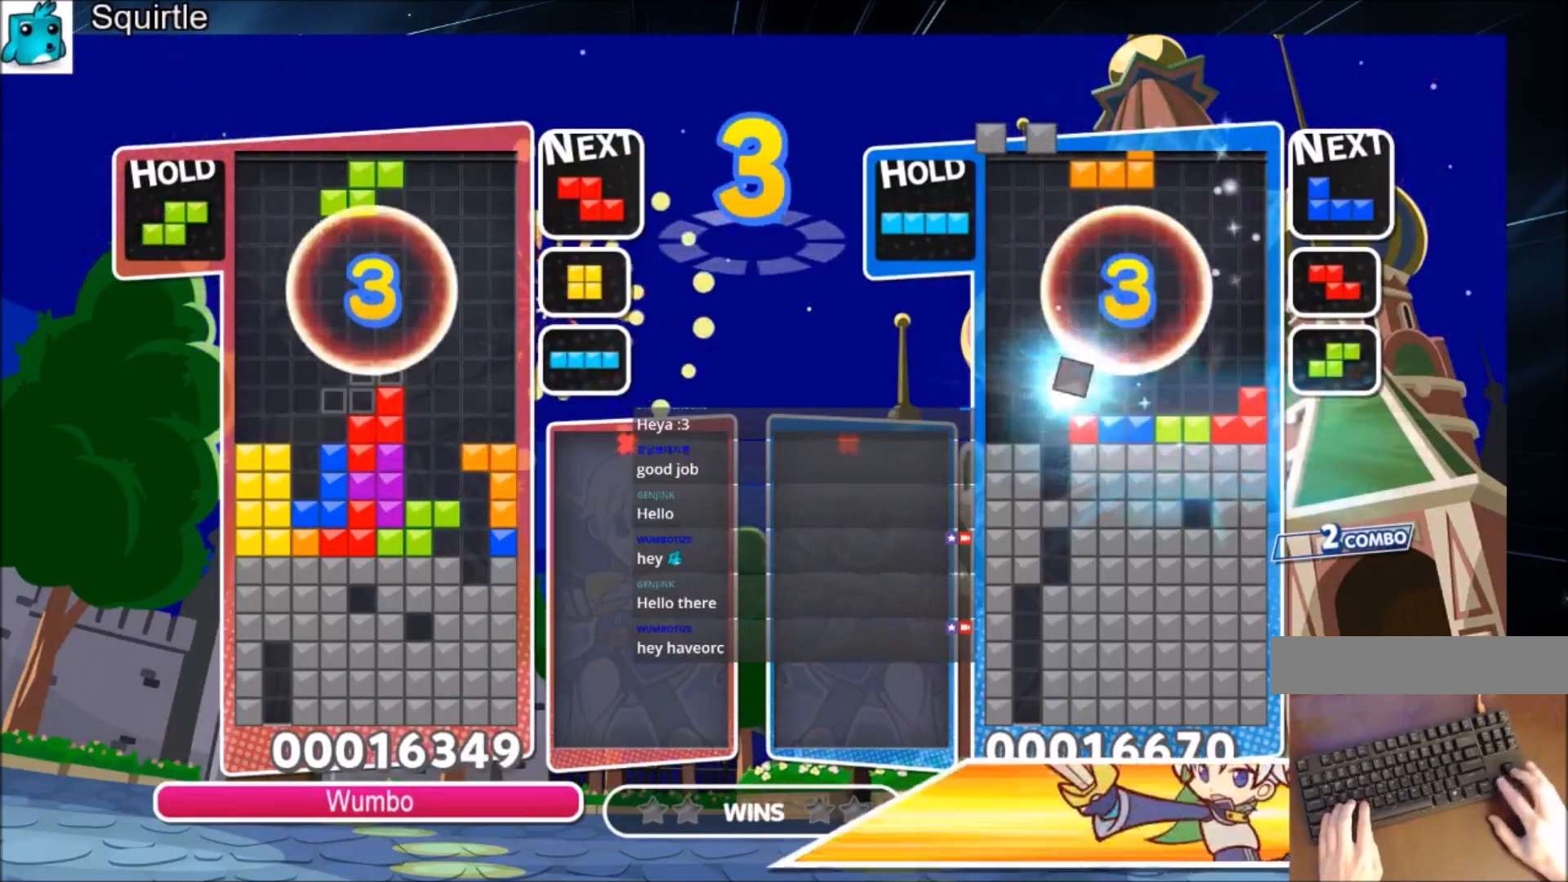
{"keys": [], "events": [[234, "left", "up"], [334, "z", "down"], [434, "z", "up"]]}
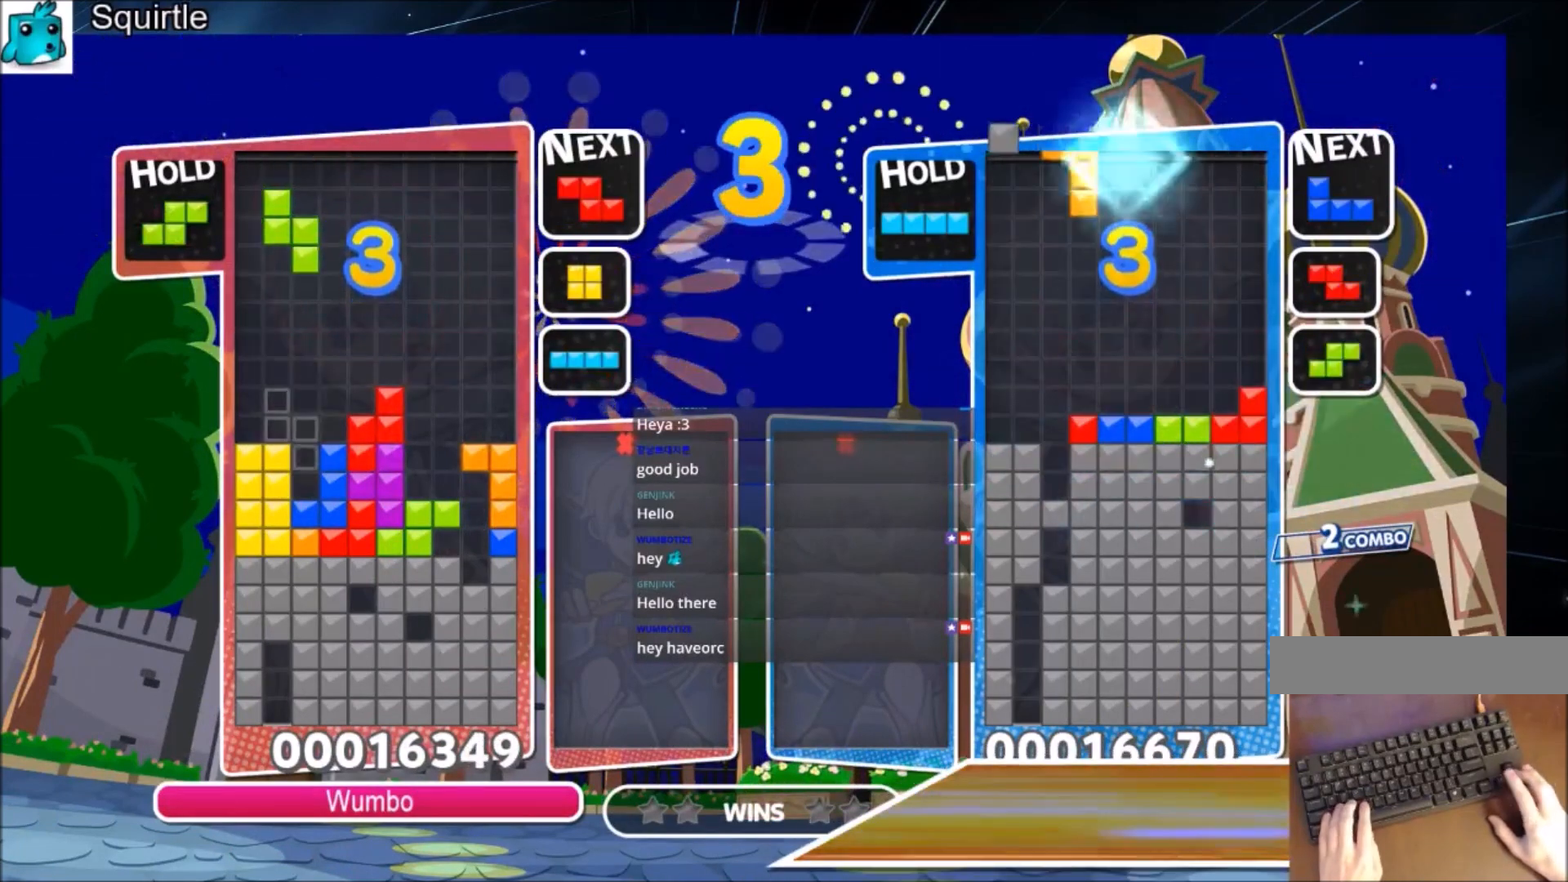
{"keys": ["left", "z"], "events": [[166, "down", "down"], [266, "down", "up"], [333, "c", "down"], [433, "z", "down"], [500, "c", "up"], [500, "left", "down"]]}
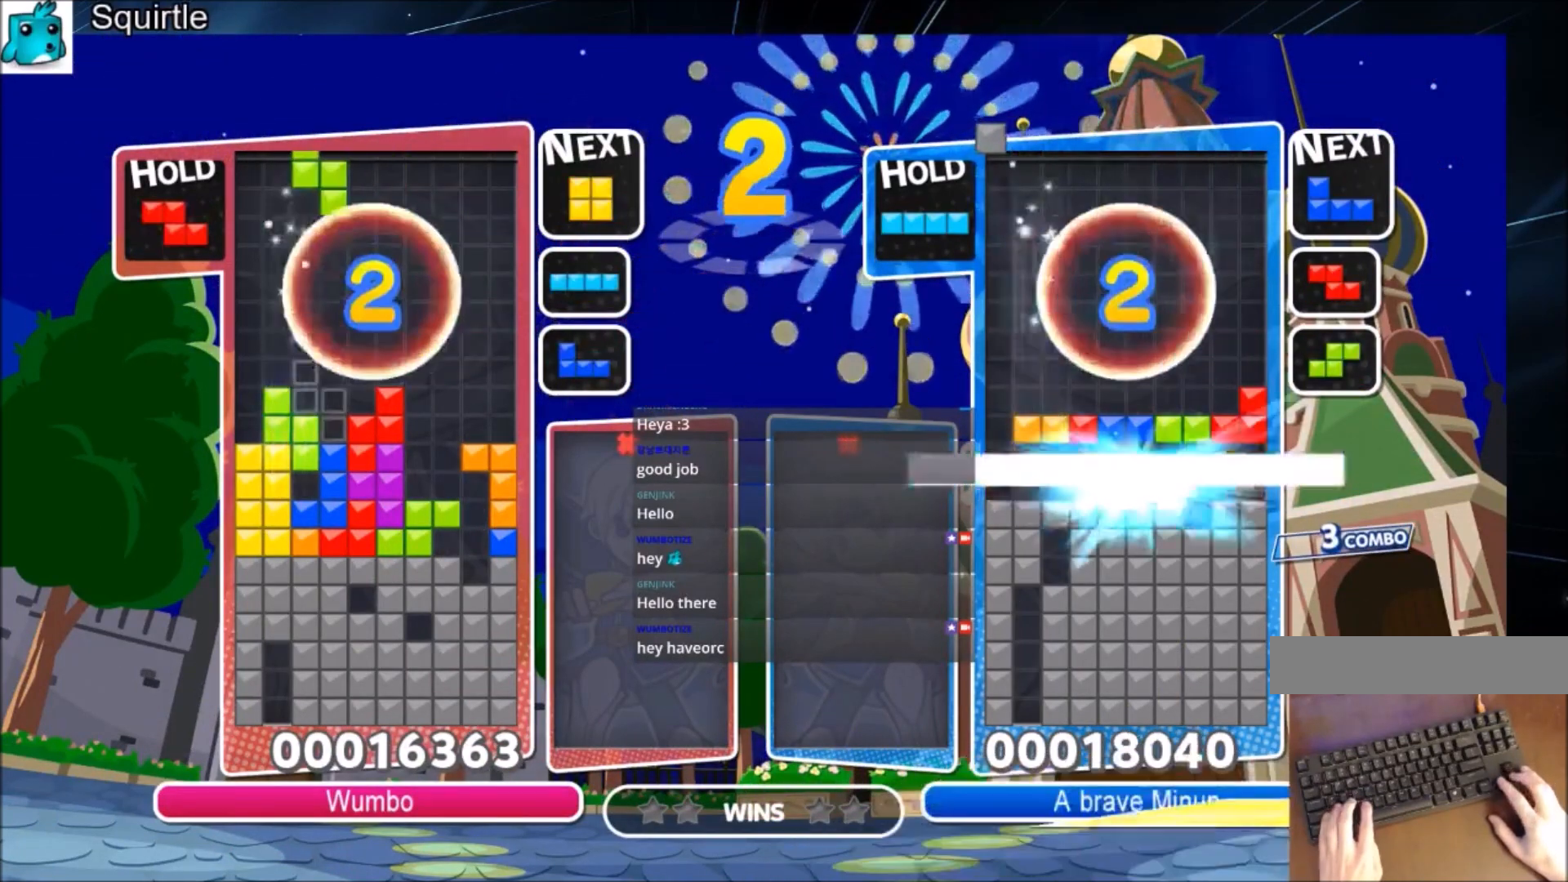
{"keys": [], "events": [[33, "down", "down"], [33, "left", "up"], [100, "z", "up"], [133, "down", "up"], [234, "c", "down"], [334, "x", "down"], [400, "c", "up"], [400, "down", "down"], [467, "x", "up"], [501, "down", "up"]]}
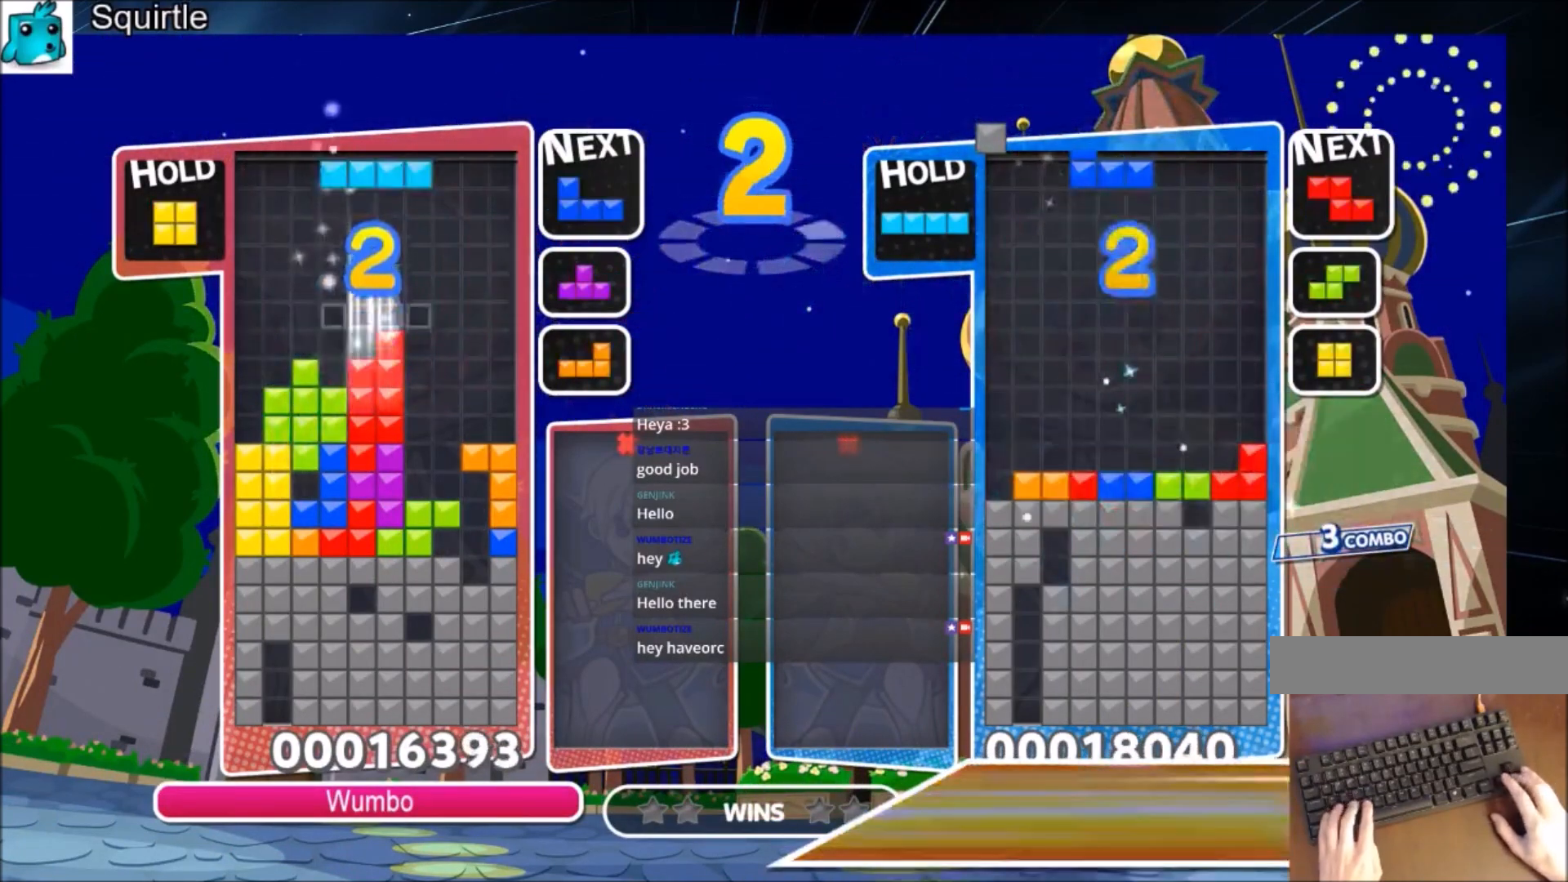
{"keys": ["down", "left", "x"], "events": [[133, "left", "down"], [133, "z", "down"], [200, "down", "down"], [233, "z", "up"], [333, "down", "up"], [367, "x", "down"], [467, "down", "down"]]}
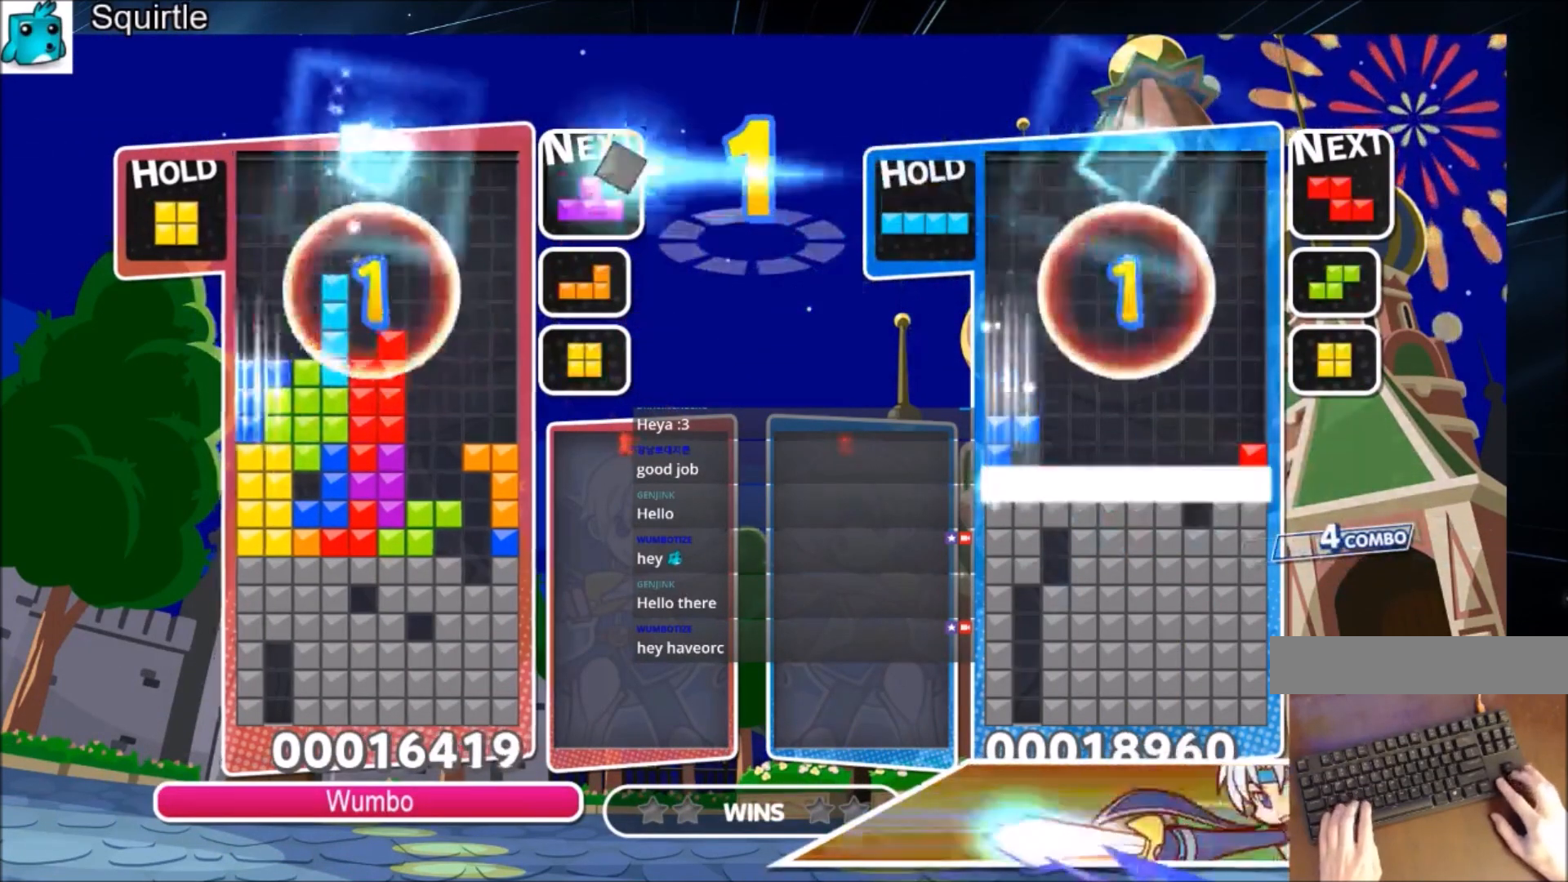
{"keys": ["up"], "events": [[67, "down", "up"], [67, "left", "up"], [67, "right", "down"], [67, "x", "up"], [267, "up", "down"], [300, "right", "up"], [300, "x", "down"], [334, "left", "down"], [434, "left", "up"], [434, "x", "up"]]}
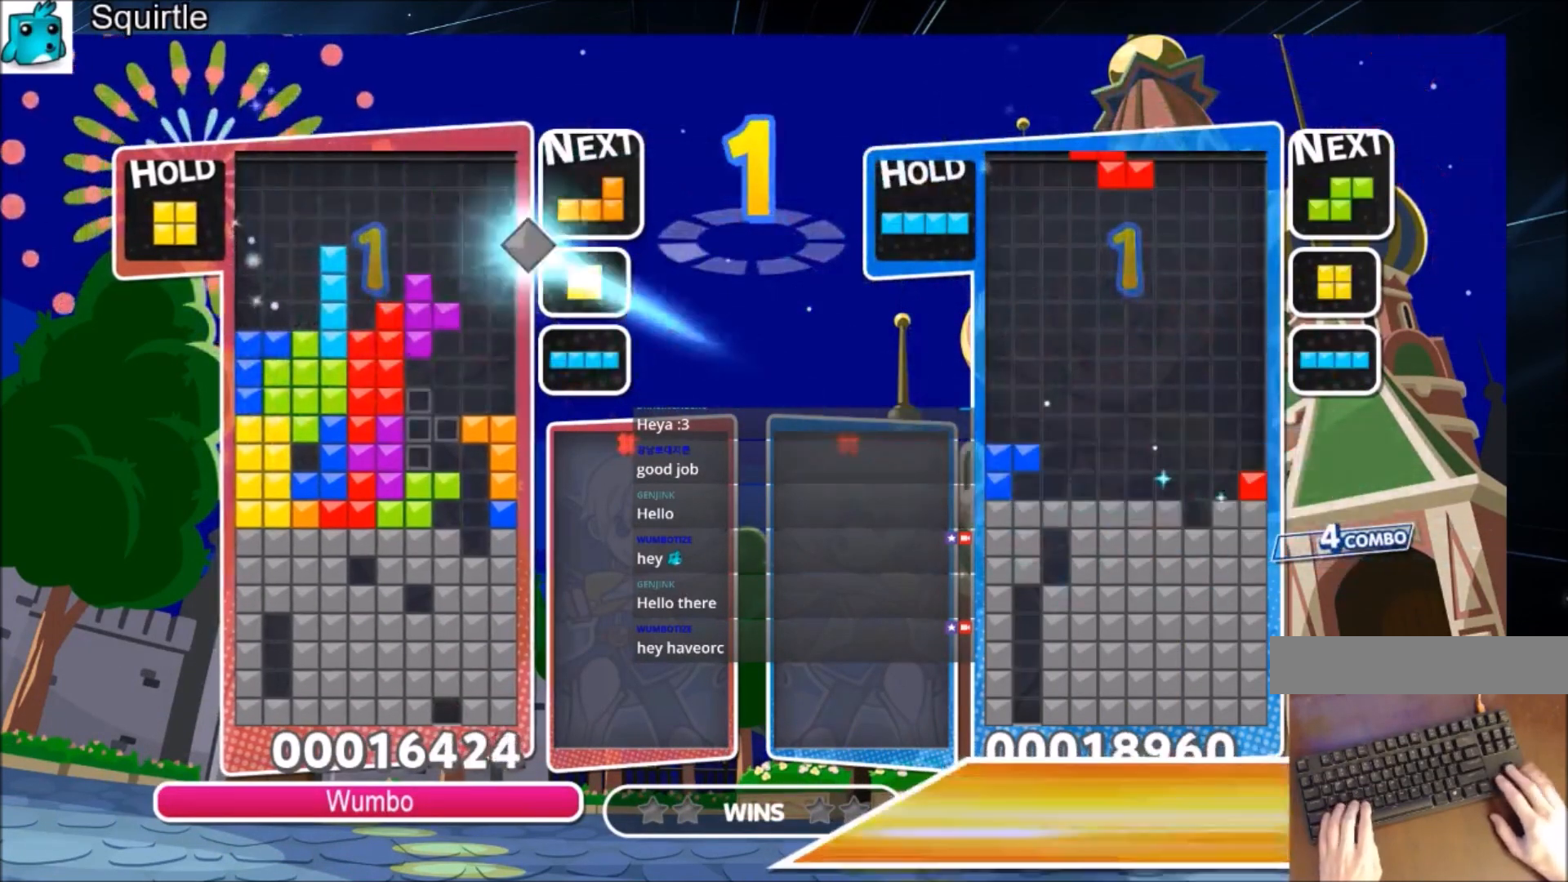
{"keys": [], "events": [[233, "z", "down"], [266, "up", "up"], [333, "z", "up"], [400, "z", "down"], [500, "z", "up"]]}
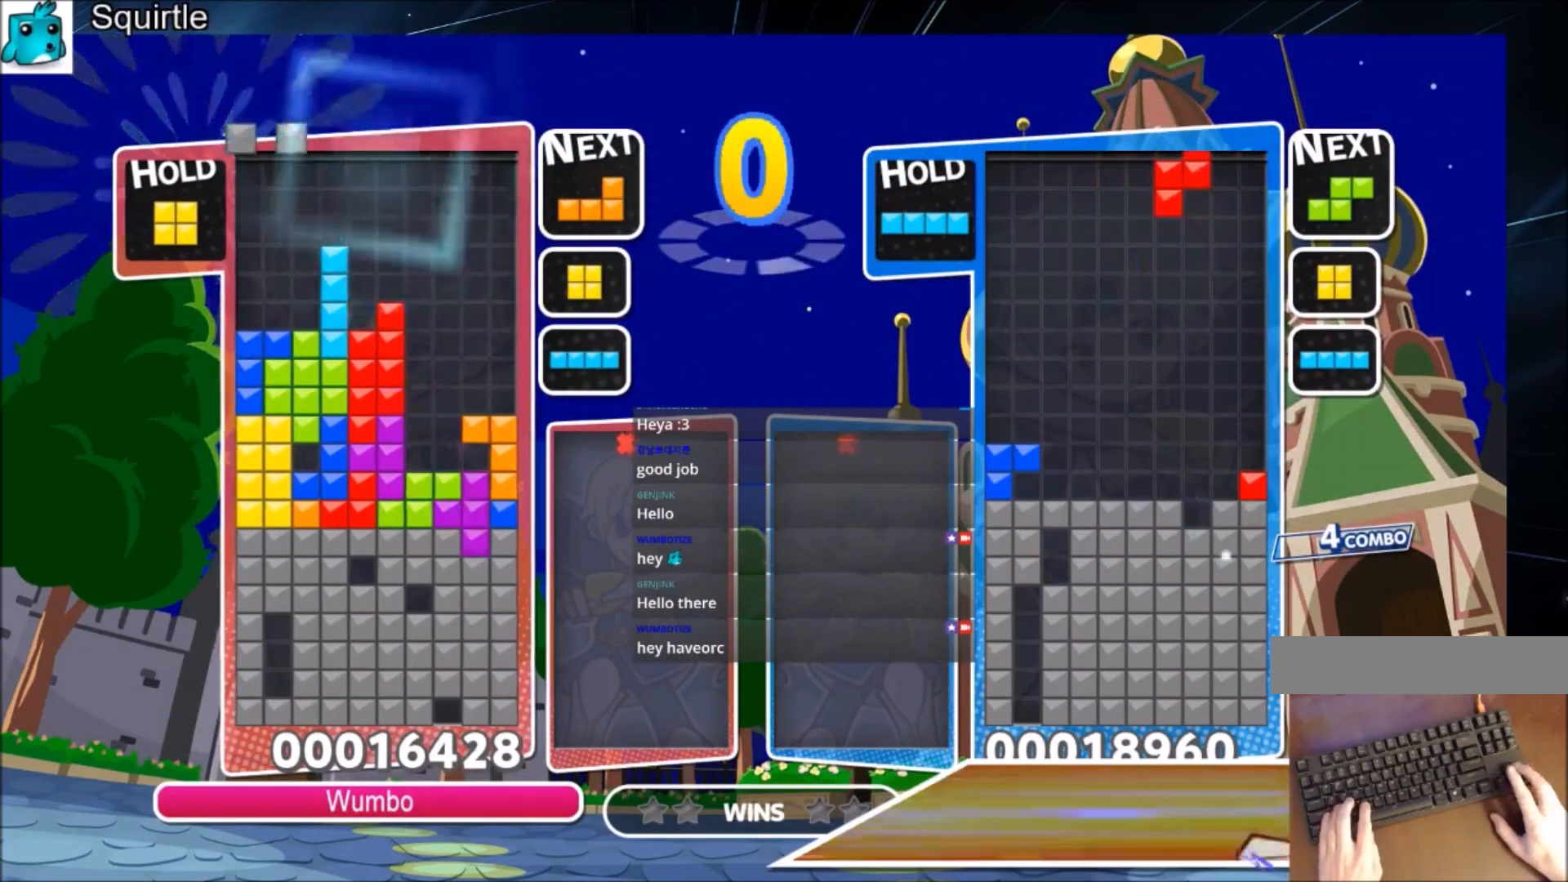
{"keys": [], "events": [[100, "x", "down"], [200, "x", "up"], [200, "z", "down"], [434, "z", "up"]]}